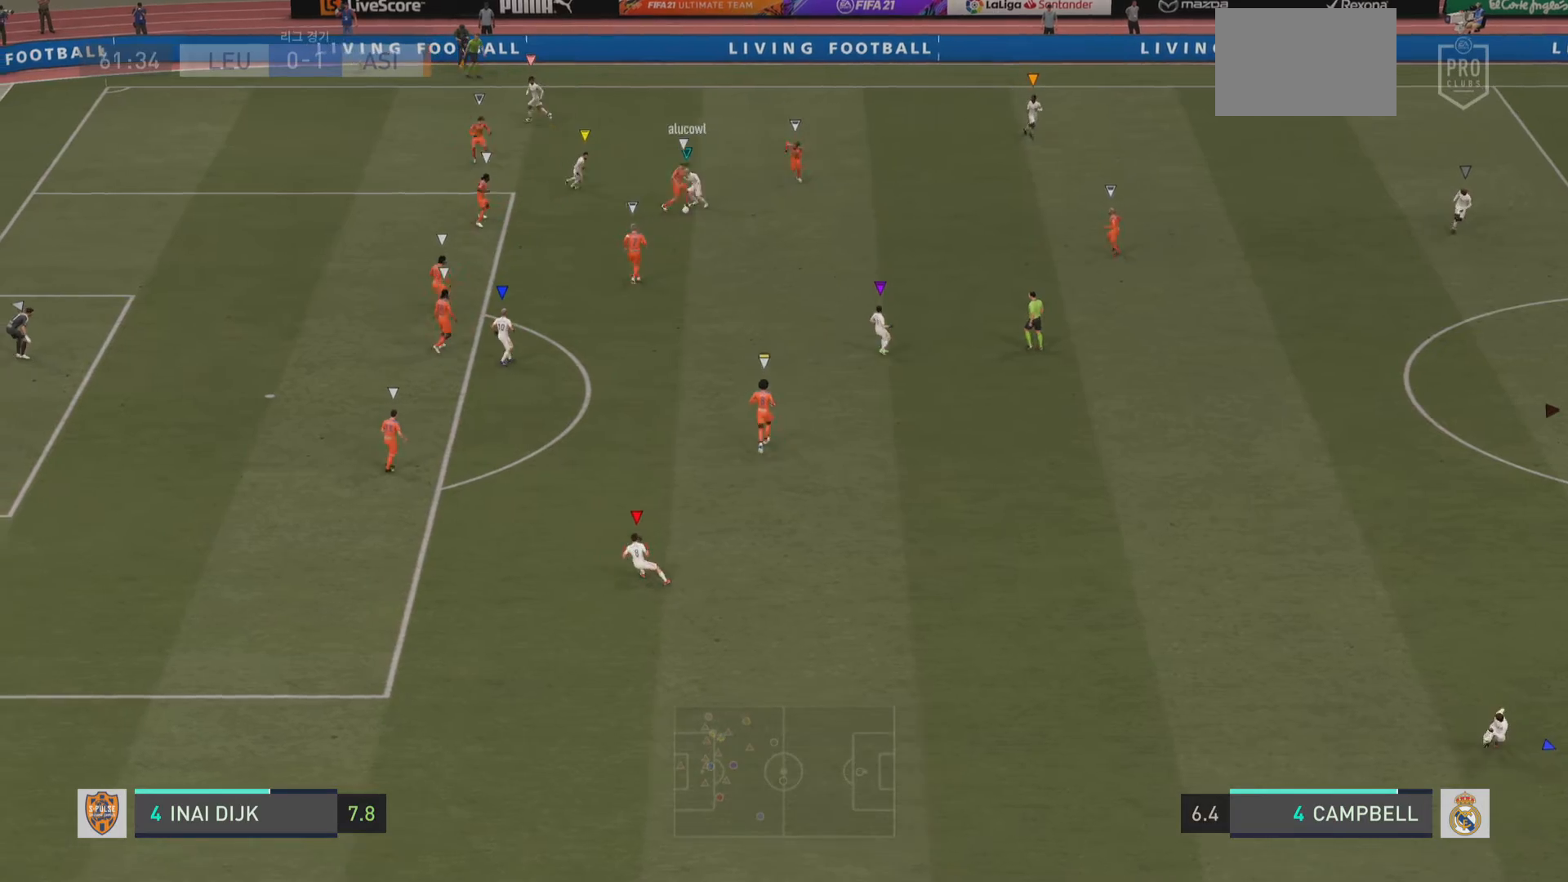
Gameplay with a controller (PlayStation layout); each line is a JSON object with the inputs held at the frame after it. "events" lists button and stick changes between this image and that frame as [ms after this image, input, new state], when the widget could be followed in between. Not read: L3 R3.
{"buttons": ["L1"], "left_stick": "center", "right_stick": "center", "events": []}
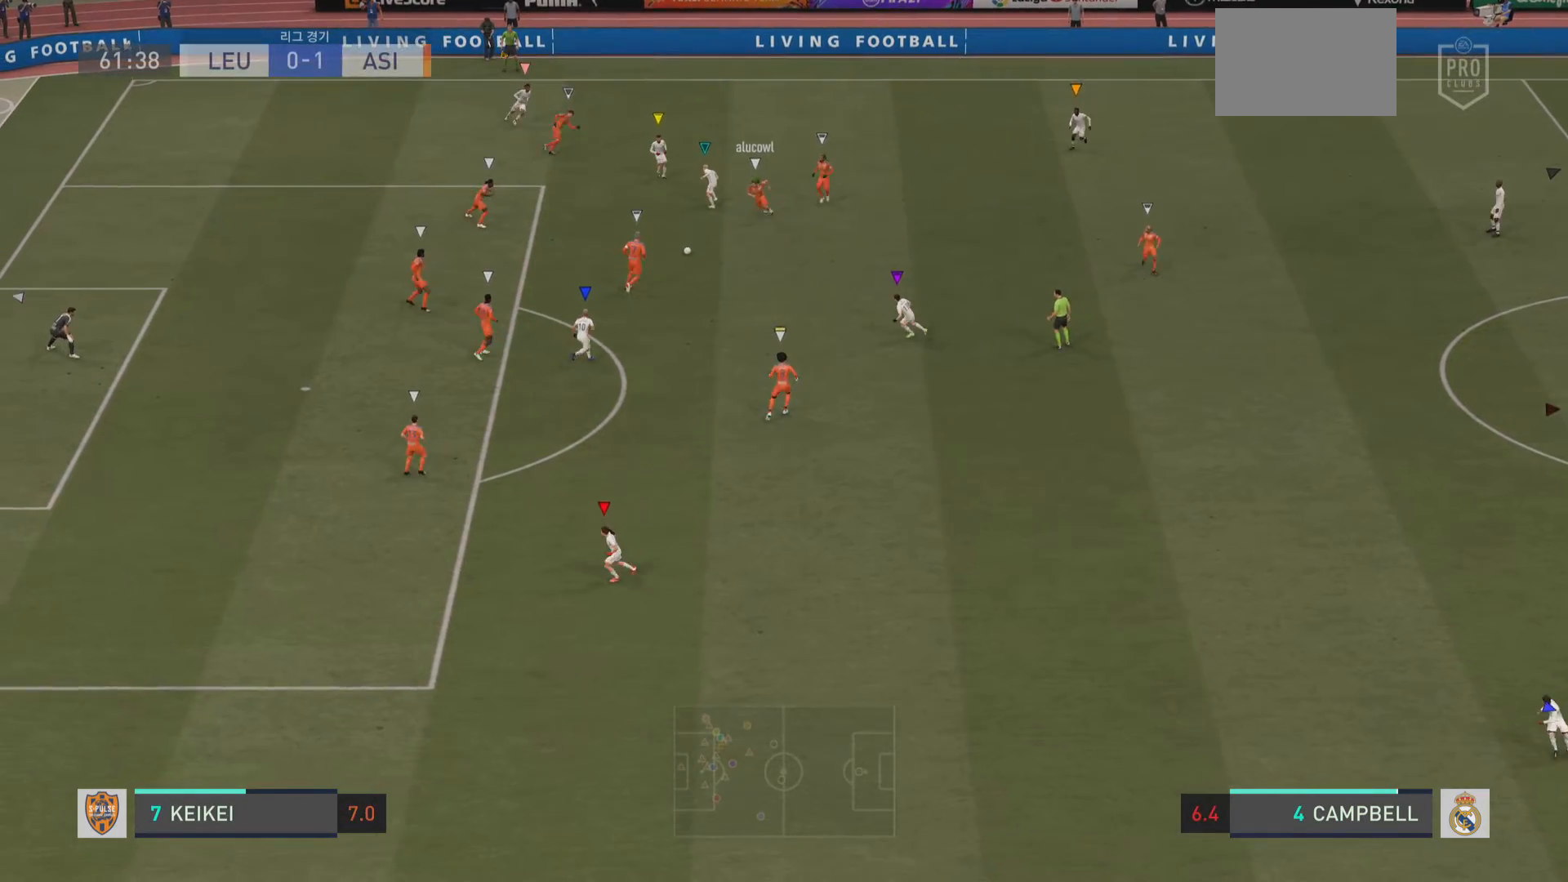
{"buttons": [], "left_stick": "right", "right_stick": "center", "events": [[367, "L1", "up"], [434, "left_stick", "right"]]}
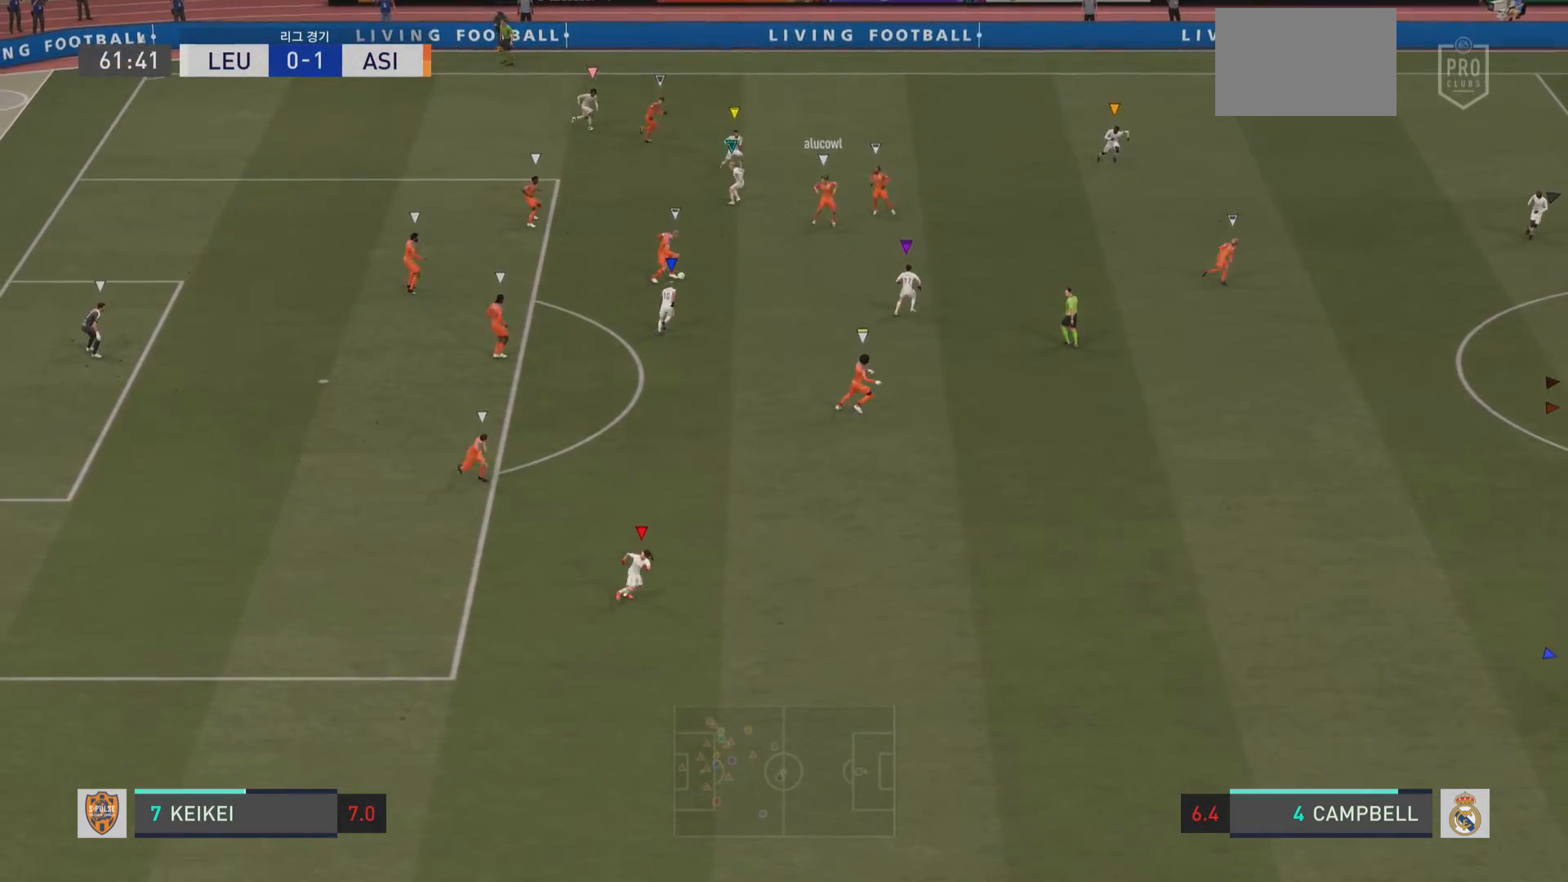
{"buttons": [], "left_stick": "right", "right_stick": "center", "events": []}
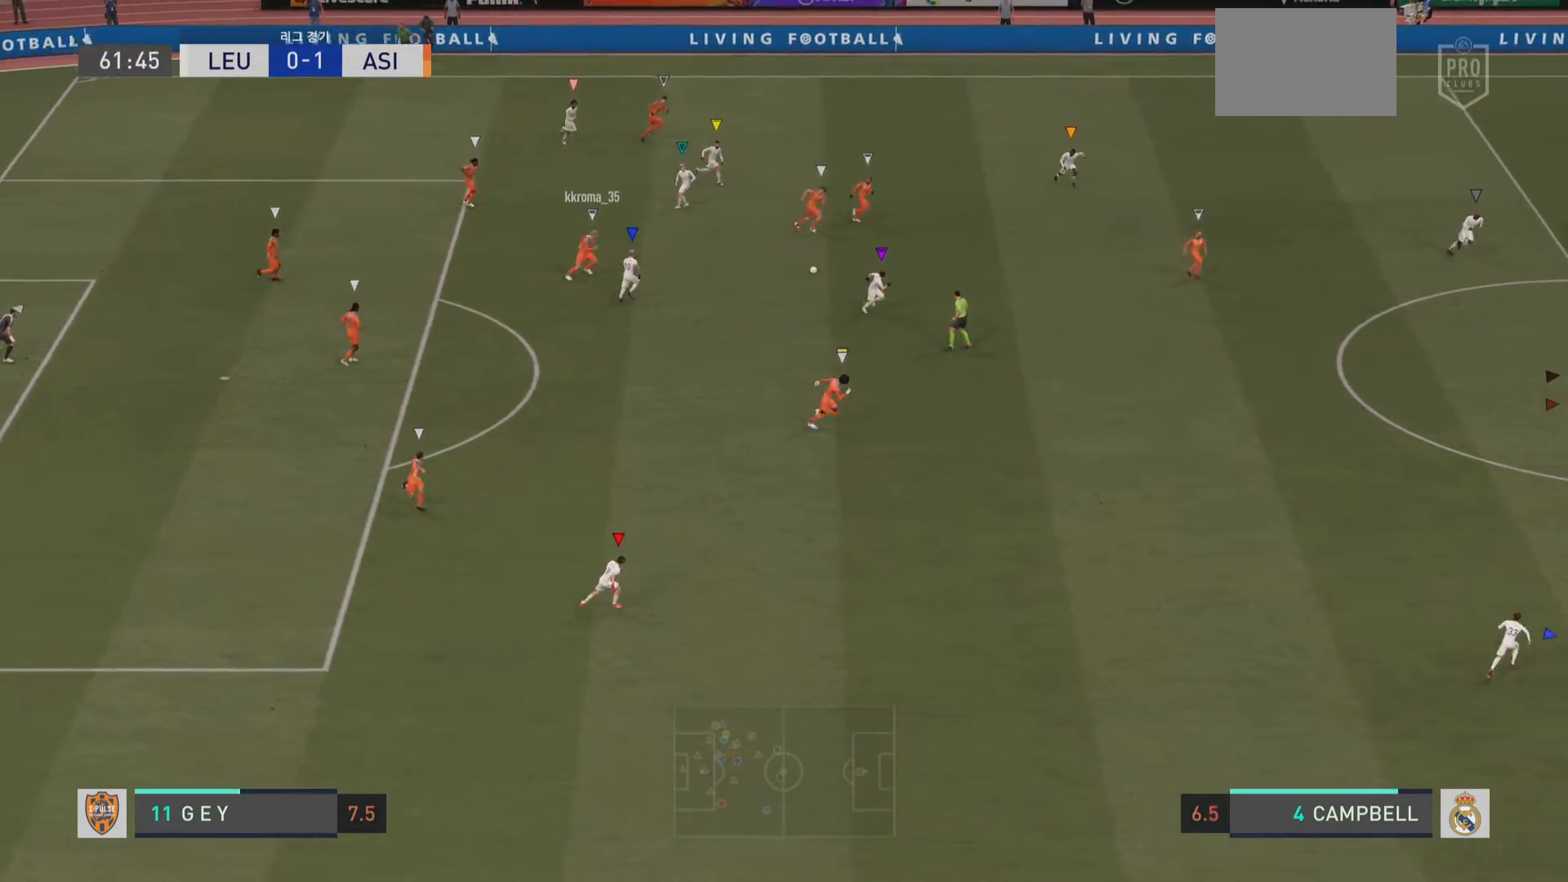
{"buttons": [], "left_stick": "right", "right_stick": "center", "events": []}
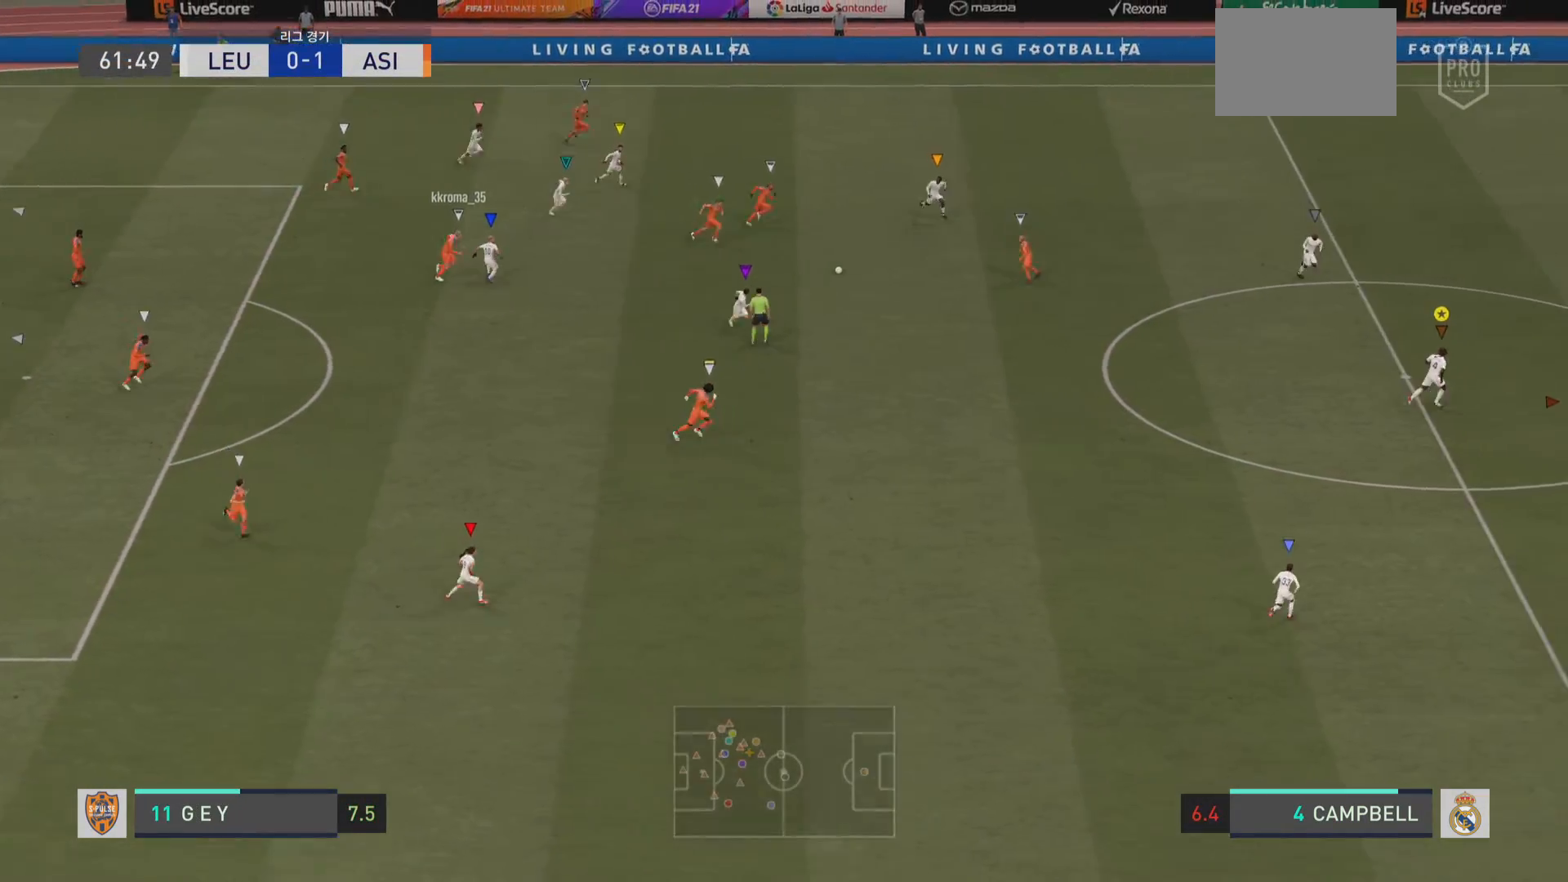
{"buttons": [], "left_stick": "center", "right_stick": "center", "events": [[350, "left_stick", "center"]]}
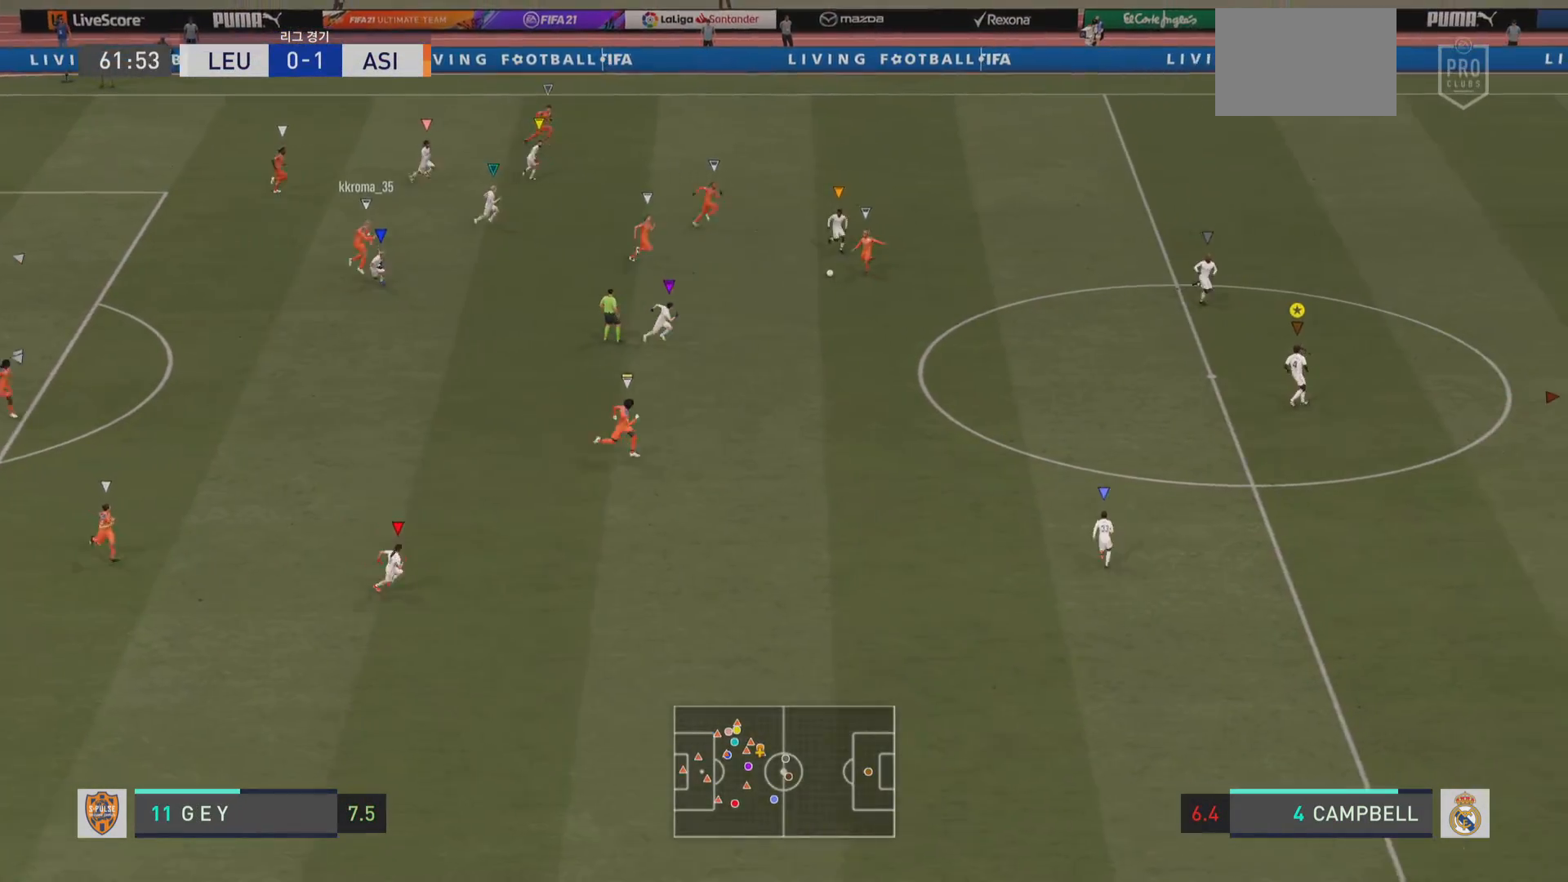
{"buttons": [], "left_stick": "center", "right_stick": "center", "events": []}
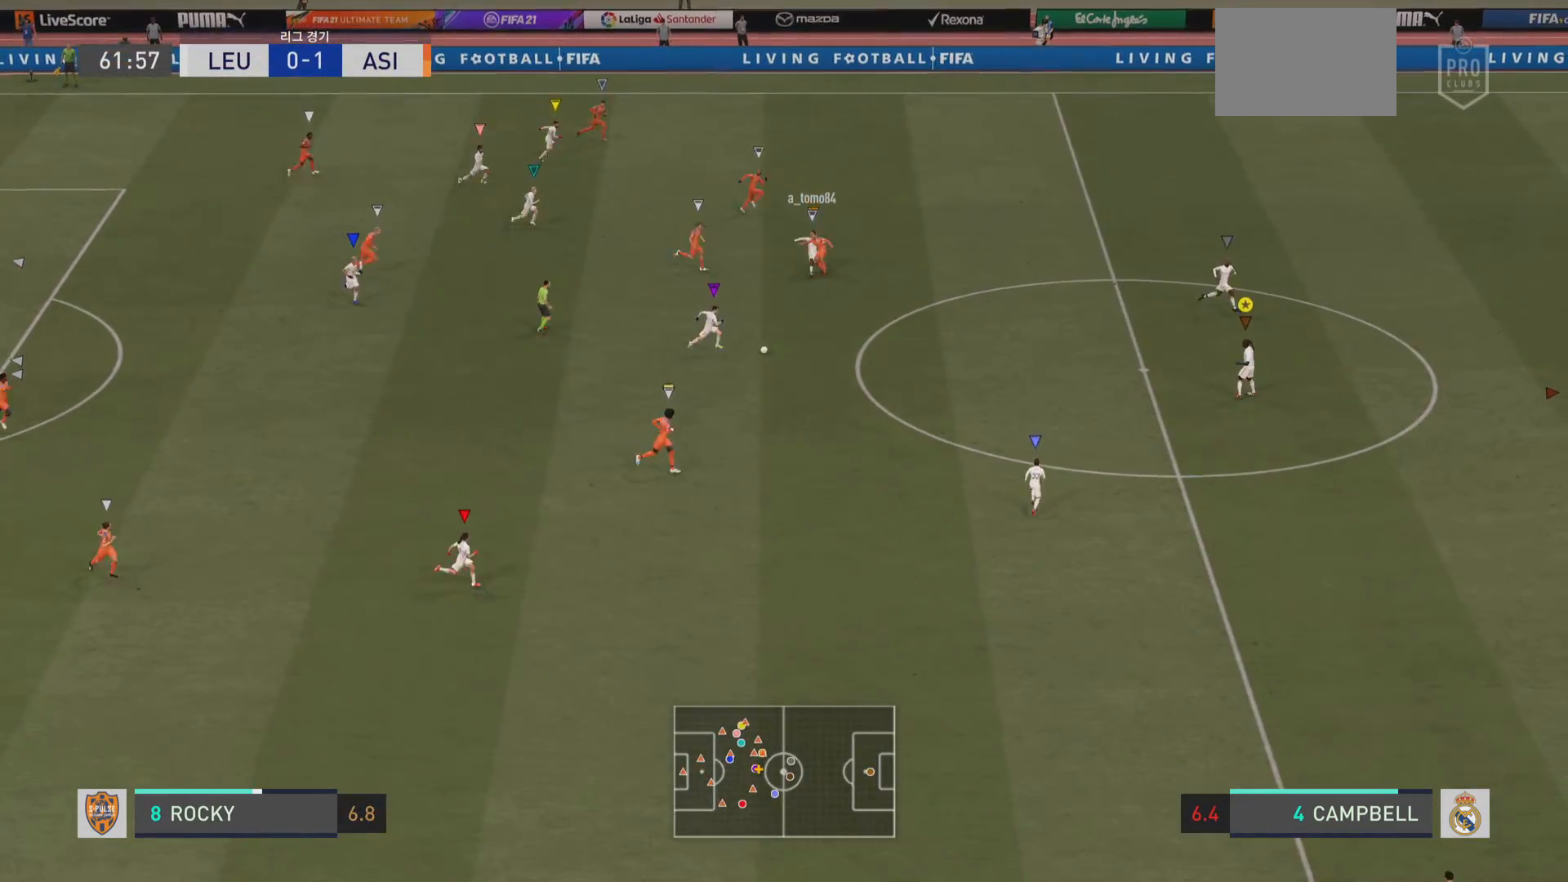
{"buttons": [], "left_stick": "down-right", "right_stick": "center", "events": [[217, "left_stick", "down-right"]]}
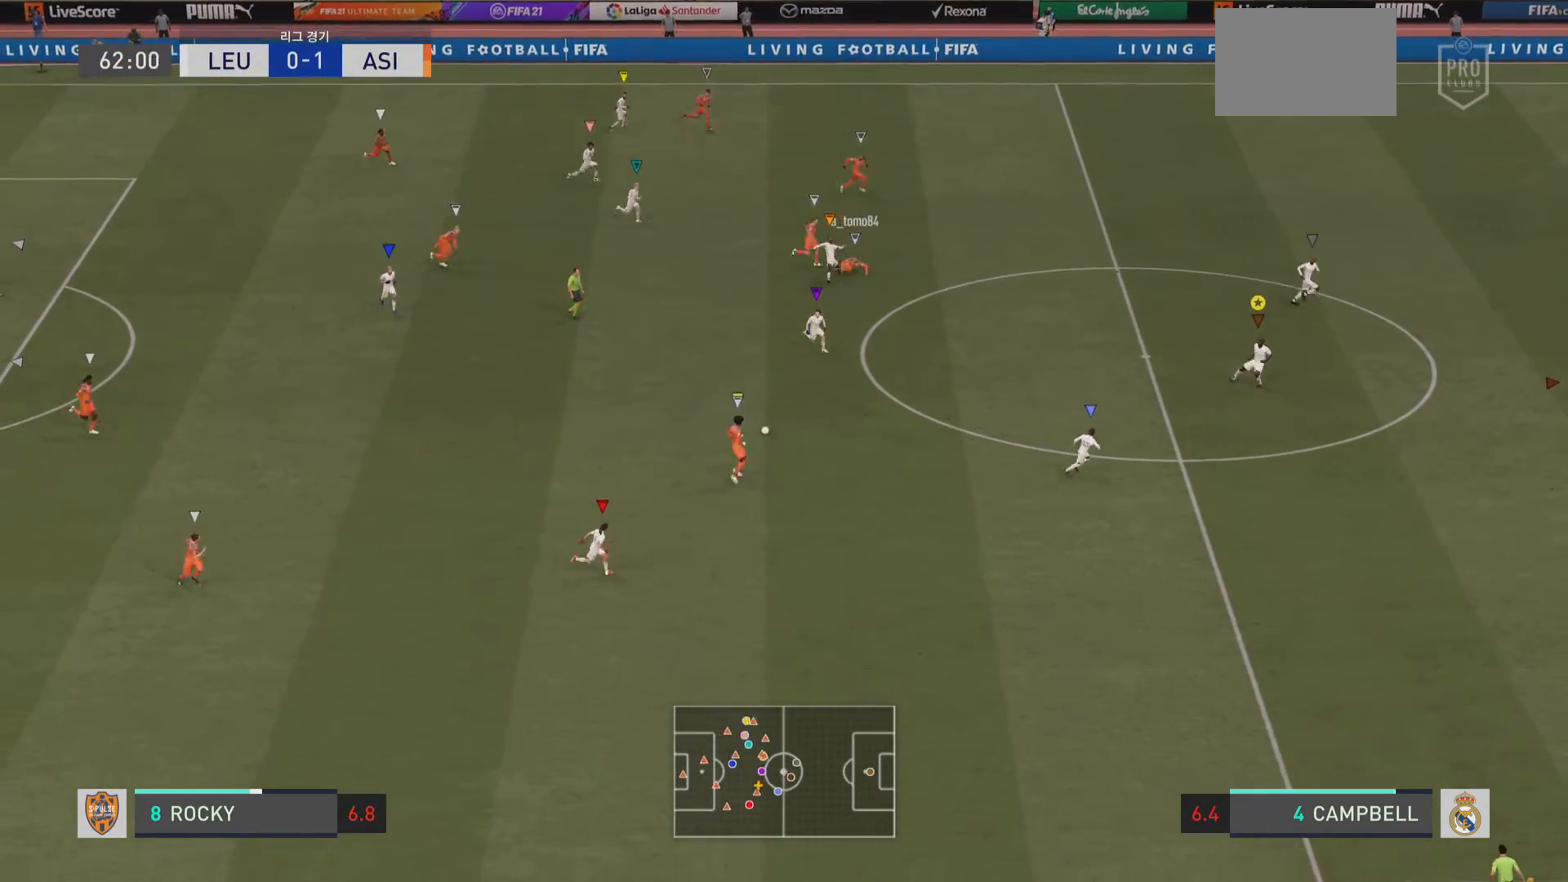
{"buttons": [], "left_stick": "down-right", "right_stick": "center", "events": []}
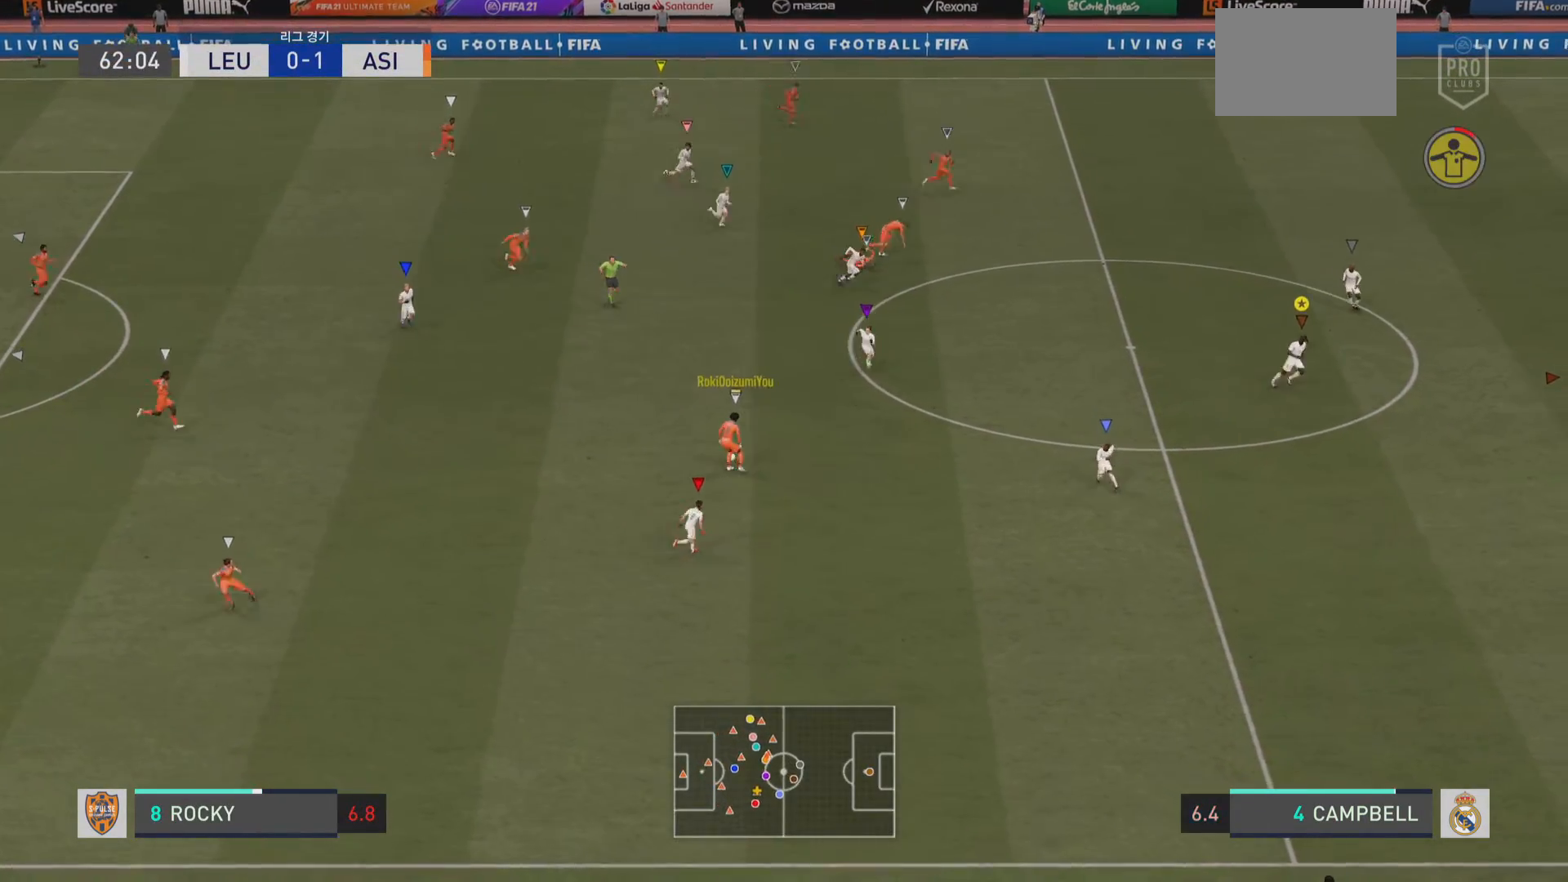
{"buttons": [], "left_stick": "up-right", "right_stick": "center", "events": [[417, "left_stick", "up-right"]]}
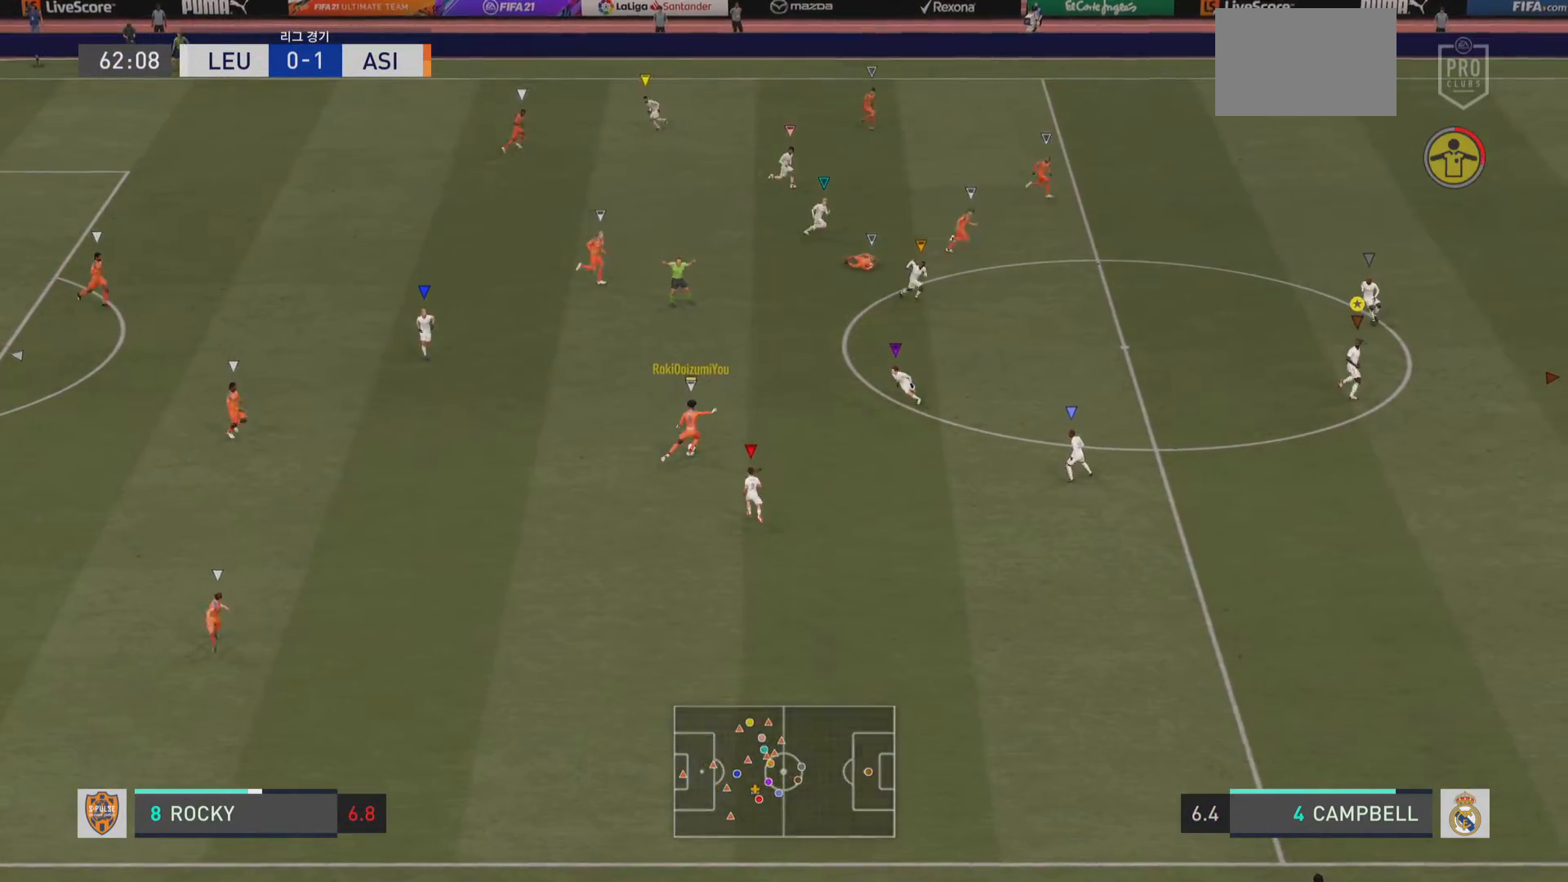
{"buttons": [], "left_stick": "up-right", "right_stick": "center", "events": []}
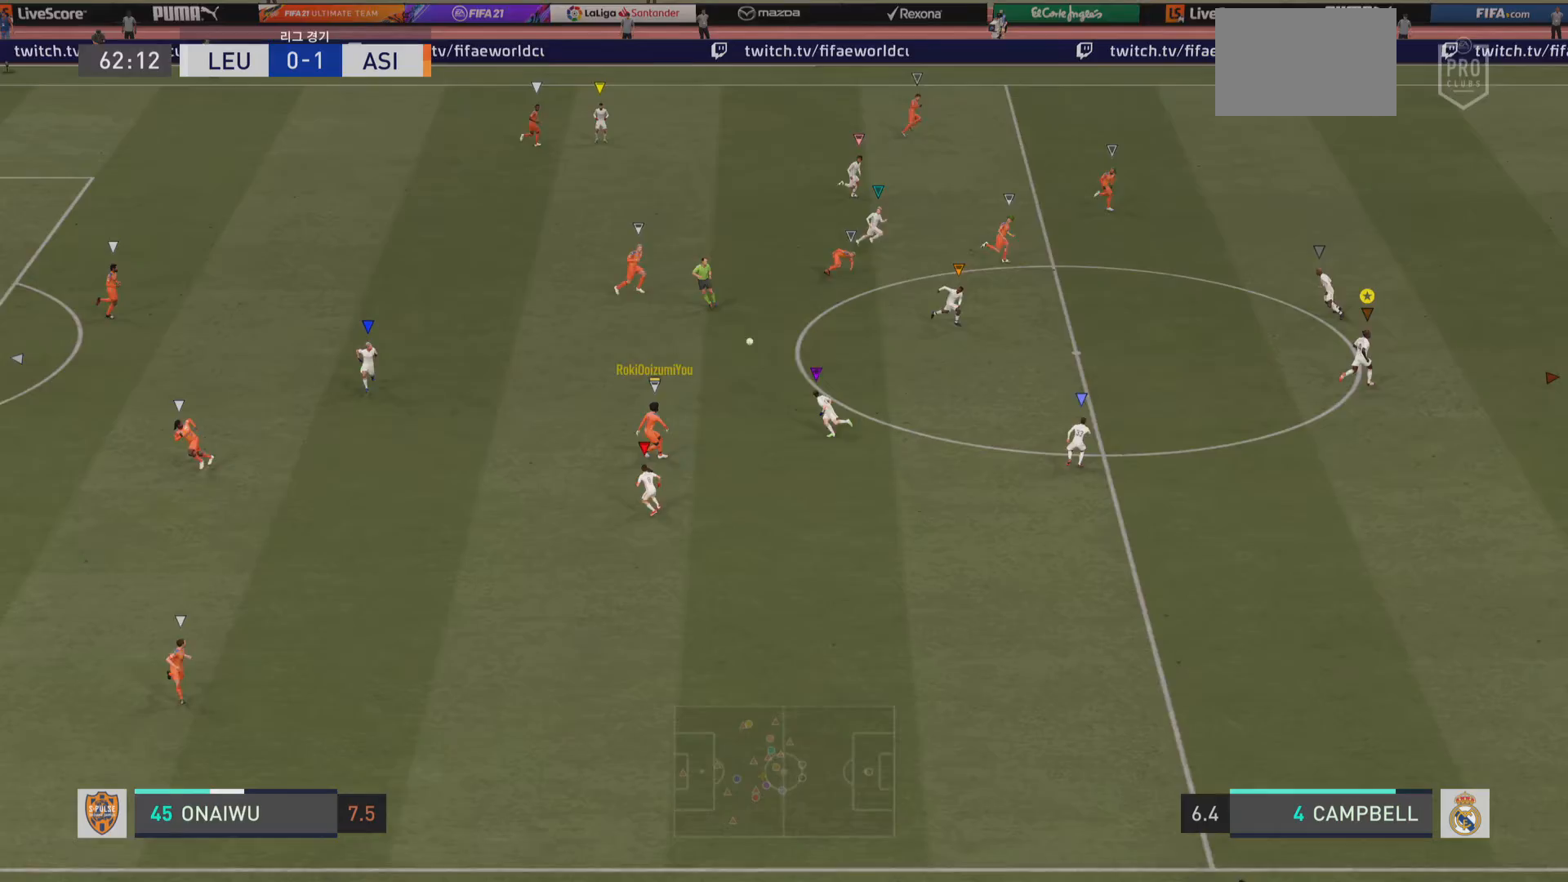
{"buttons": [], "left_stick": "up-right", "right_stick": "center", "events": []}
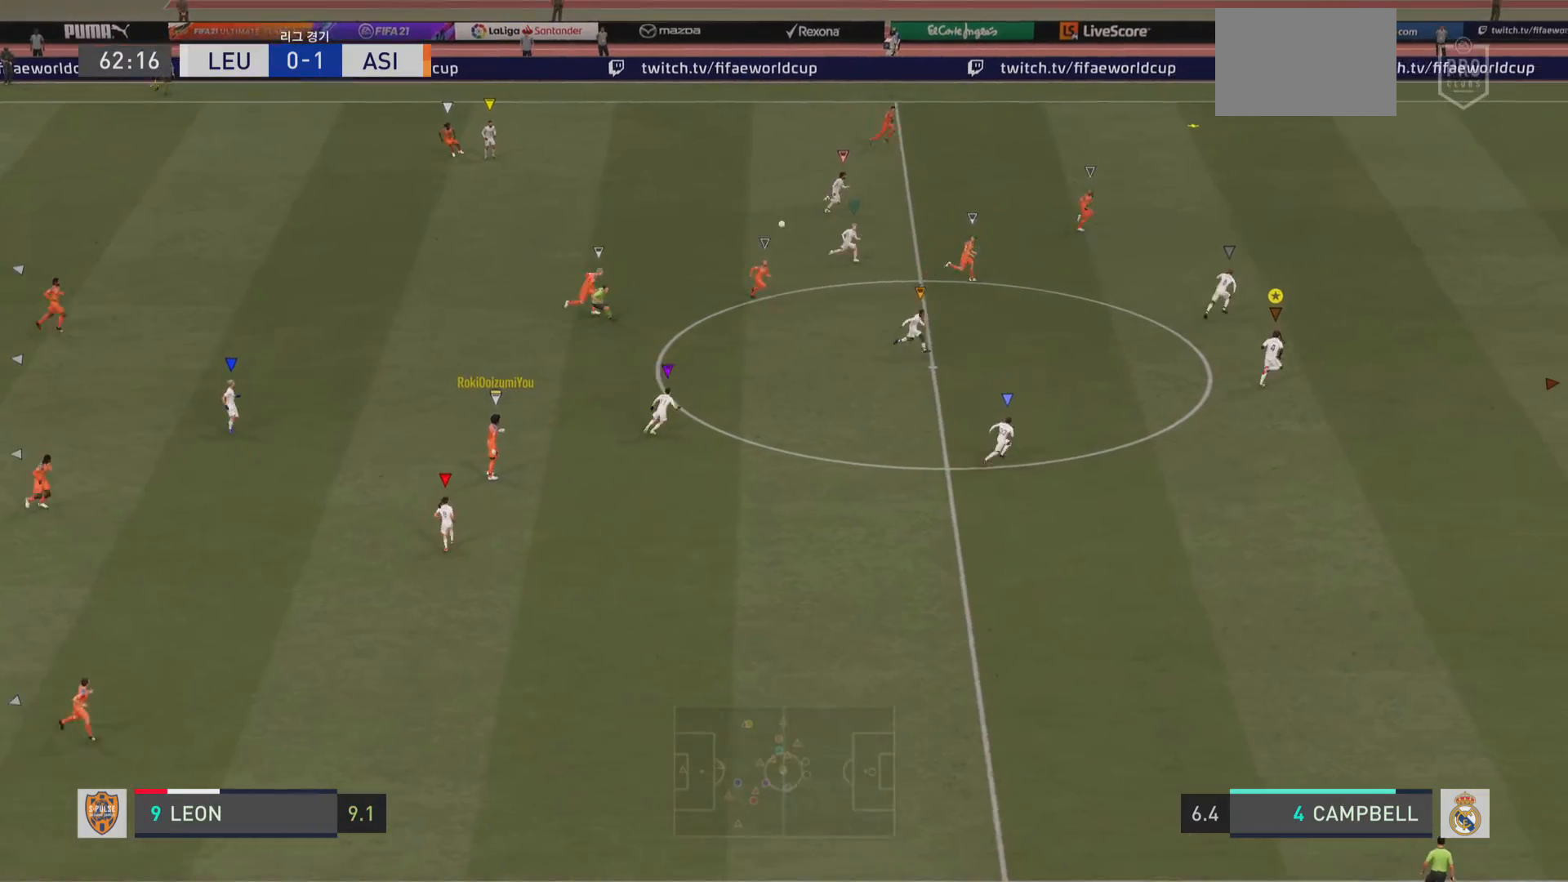
{"buttons": [], "left_stick": "up-right", "right_stick": "center", "events": []}
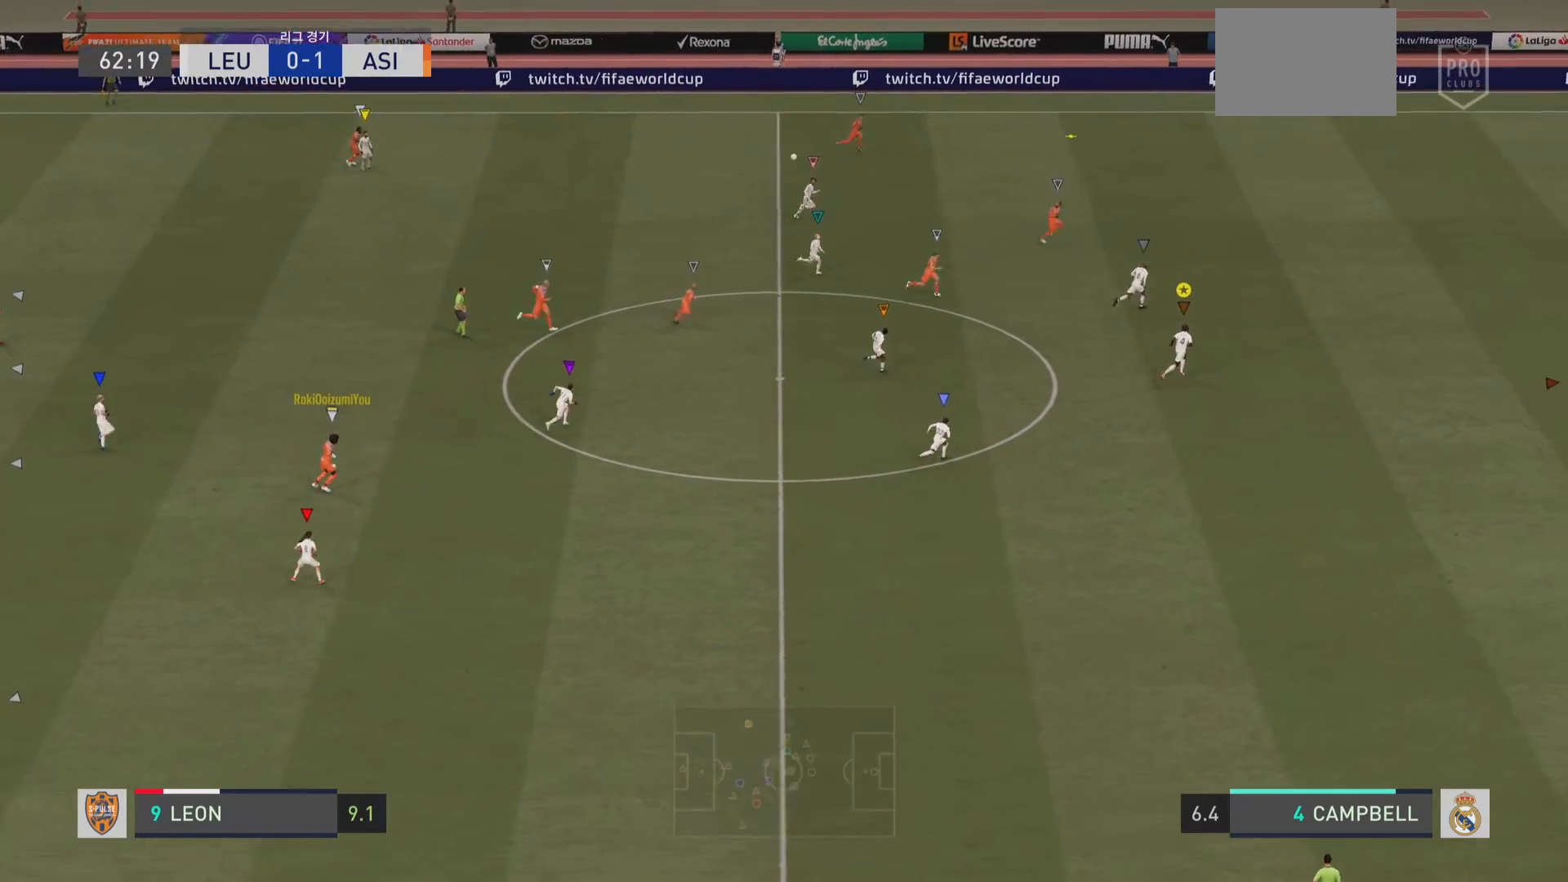
{"buttons": ["R2"], "left_stick": "up-right", "right_stick": "center", "events": [[300, "R2", "down"]]}
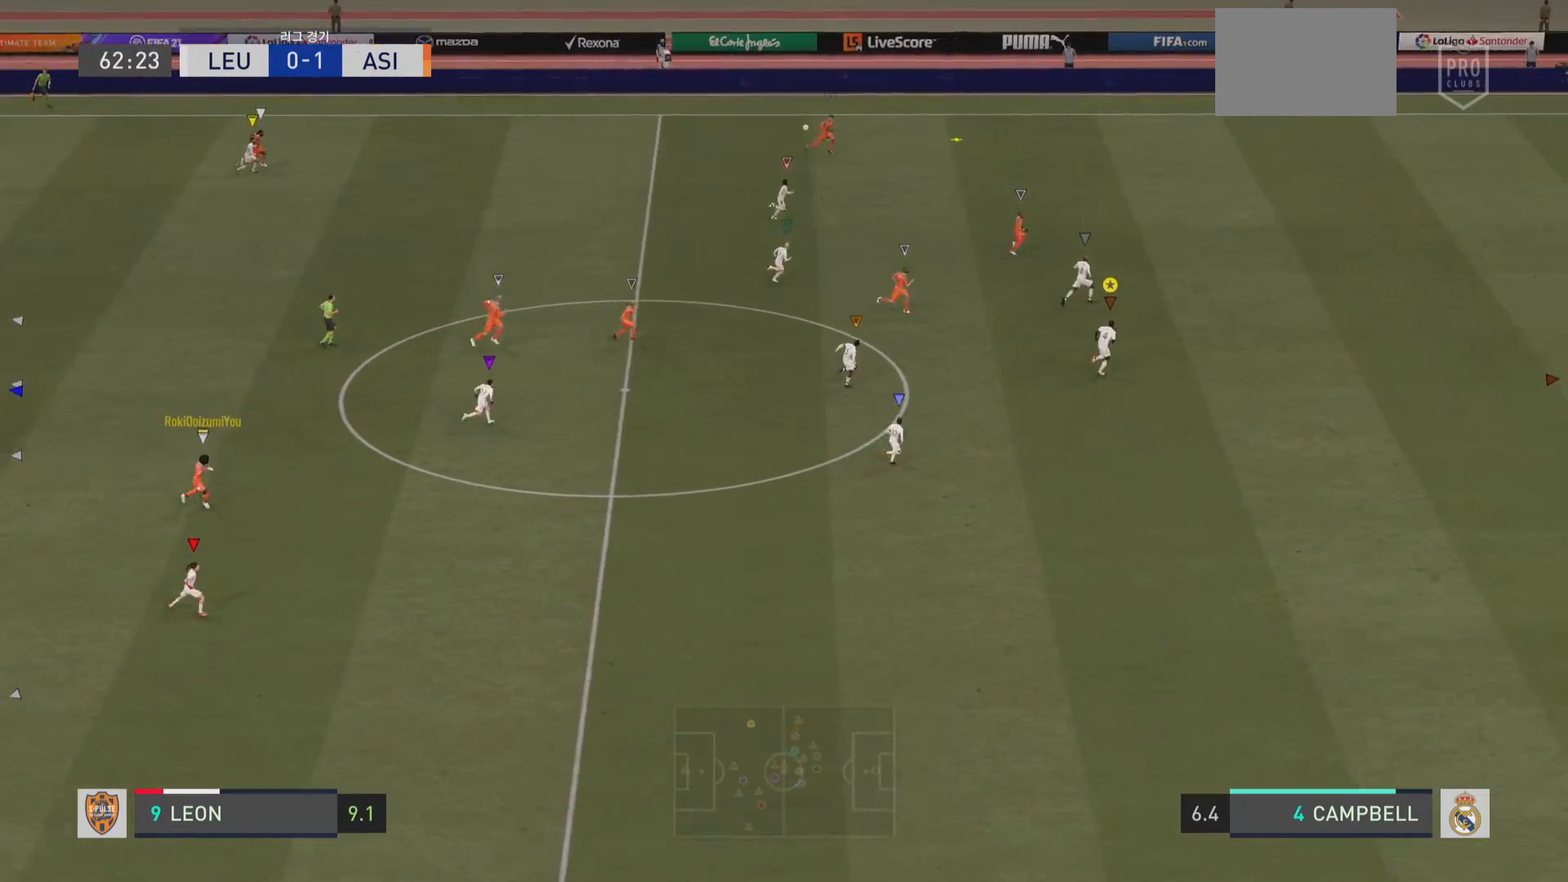
{"buttons": ["R2"], "left_stick": "up-right", "right_stick": "center", "events": []}
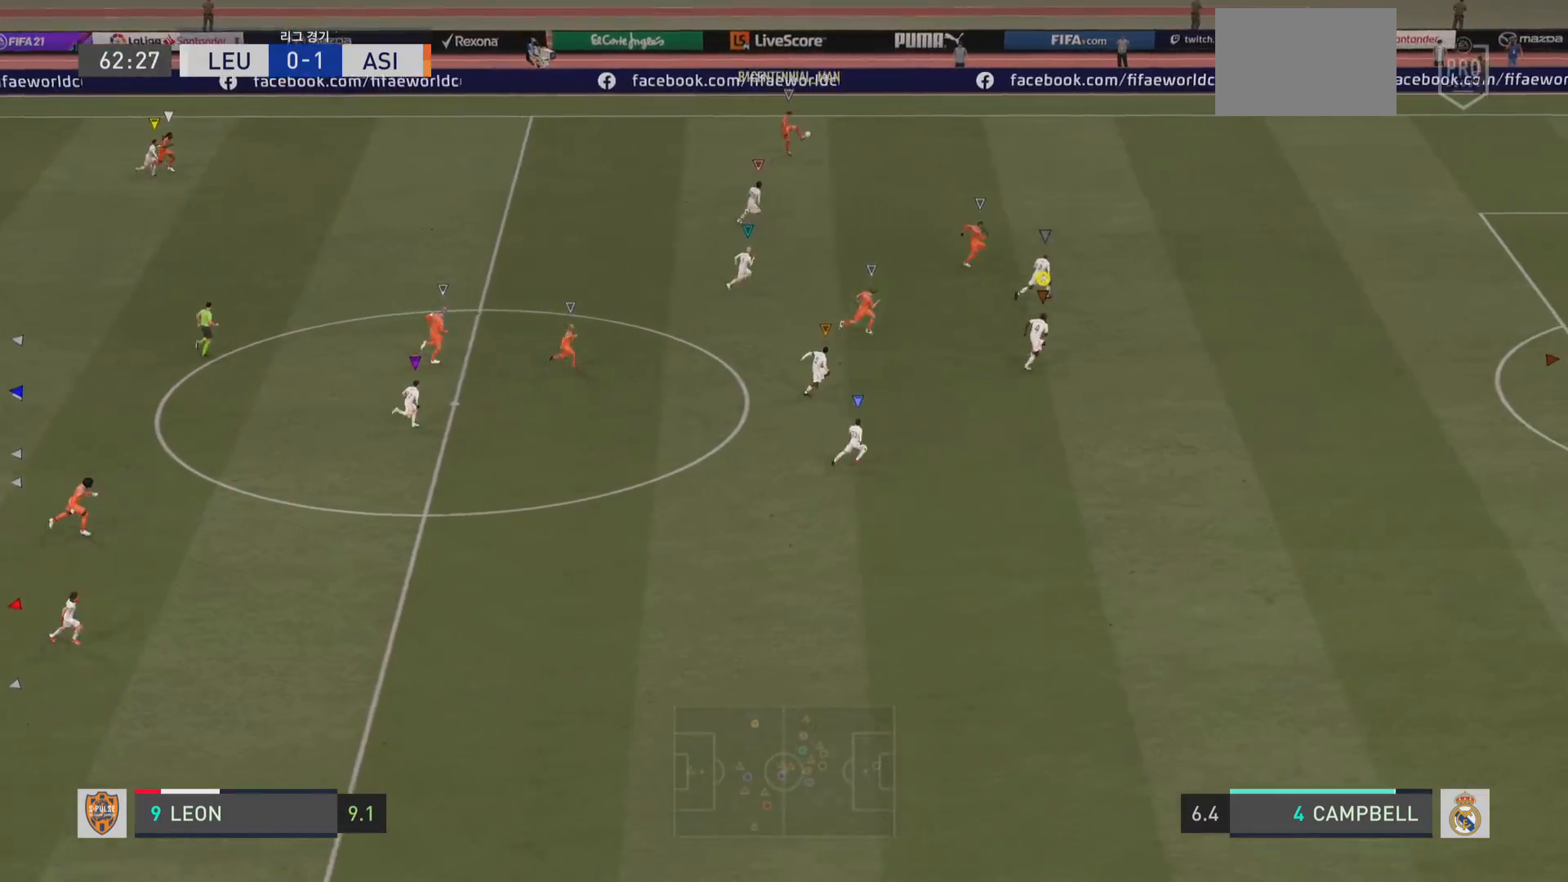
{"buttons": [], "left_stick": "up-right", "right_stick": "center", "events": [[384, "R2", "up"]]}
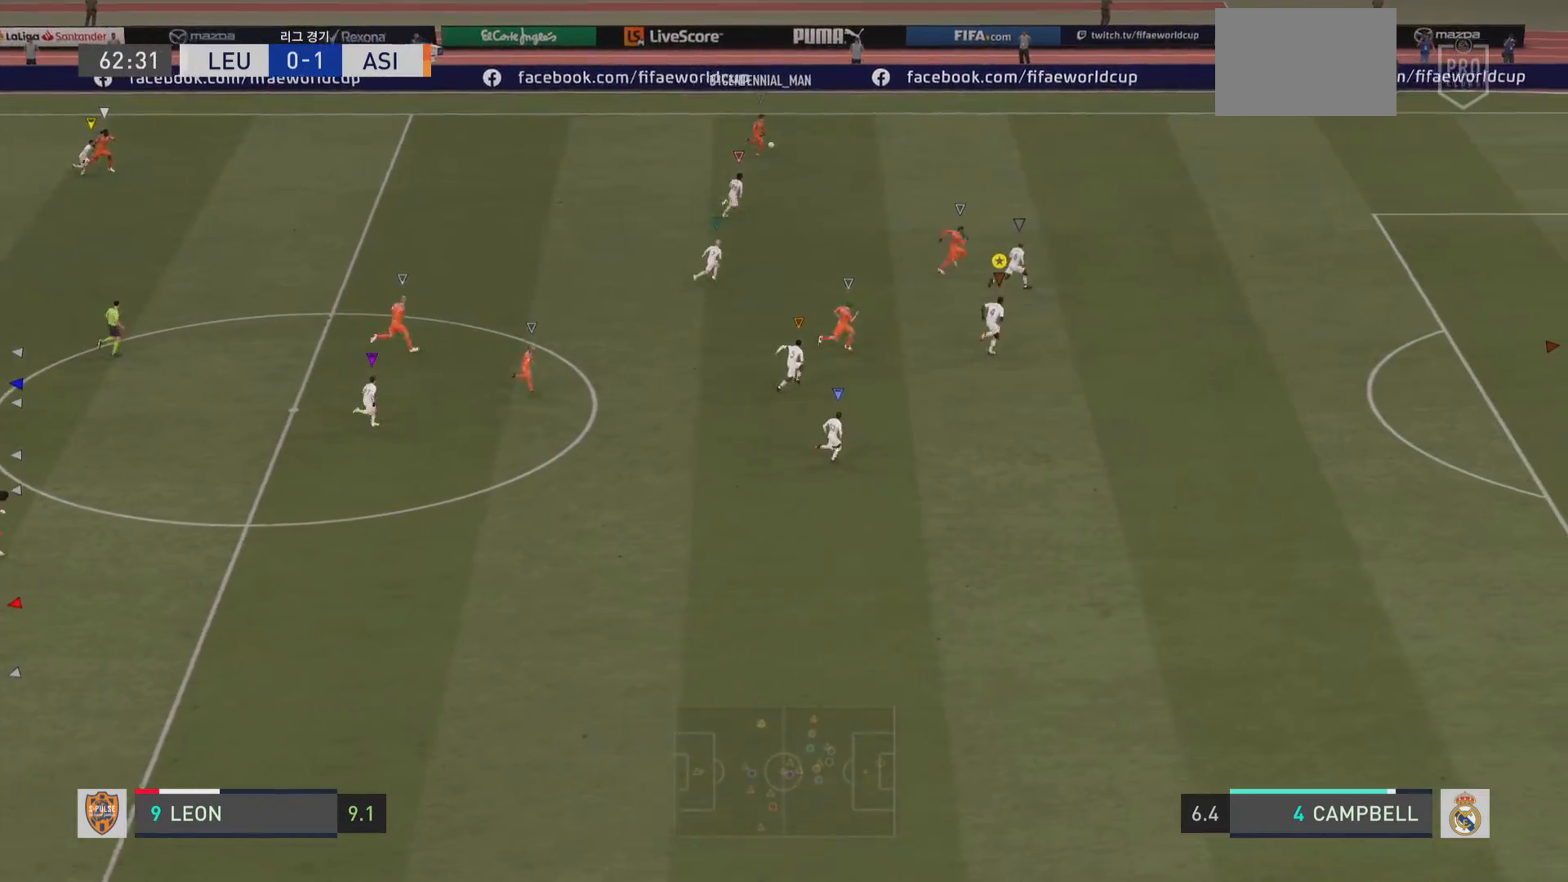
{"buttons": [], "left_stick": "right", "right_stick": "center", "events": [[101, "left_stick", "right"]]}
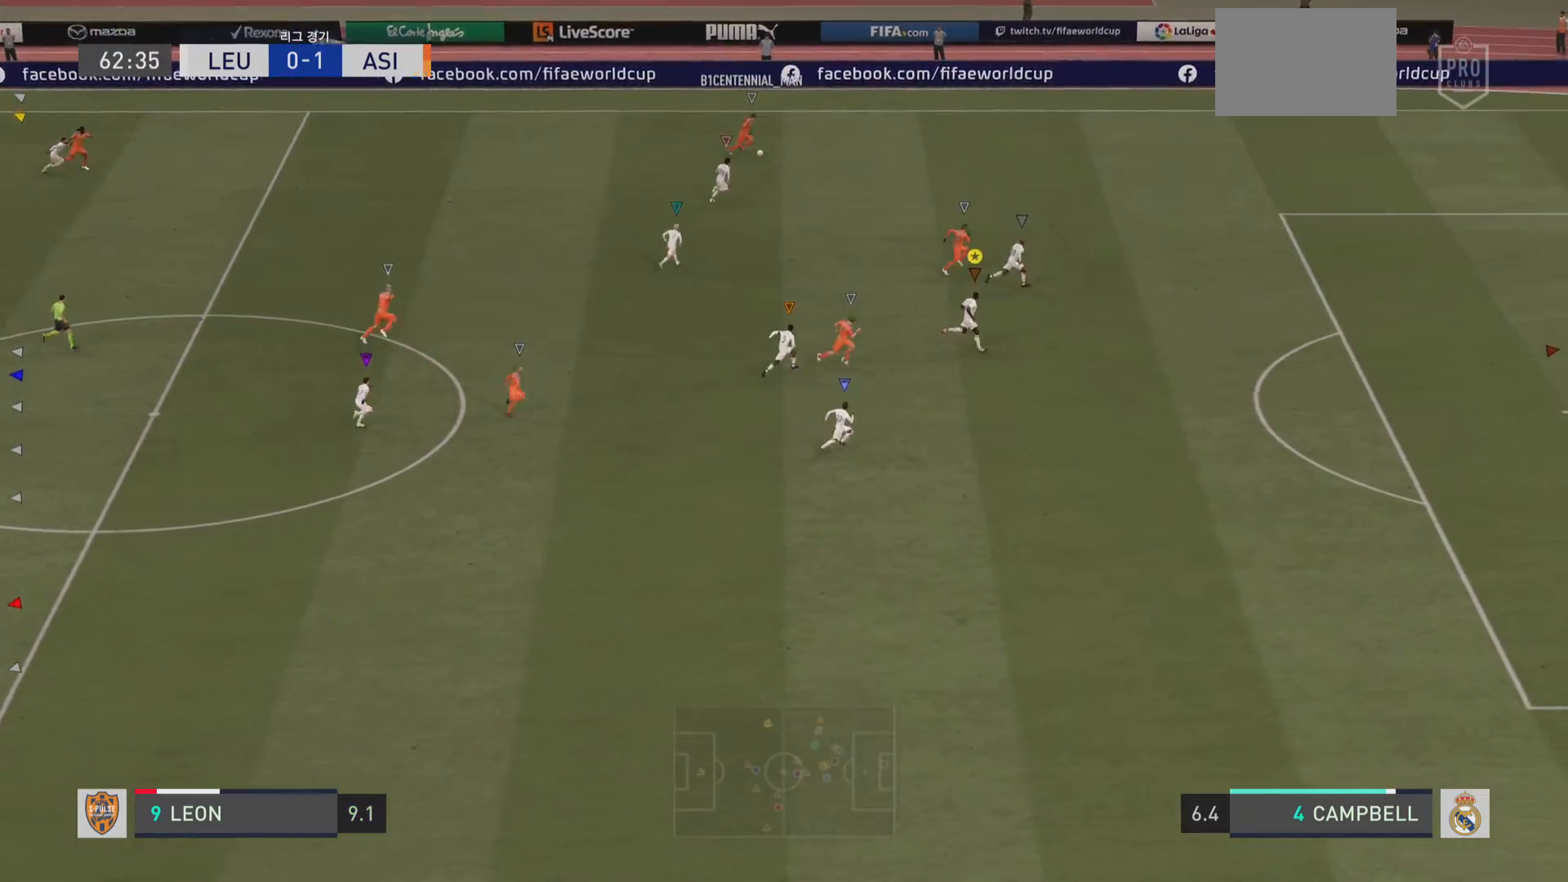
{"buttons": ["R2"], "left_stick": "down-right", "right_stick": "center", "events": [[334, "left_stick", "down-right"], [417, "R2", "down"]]}
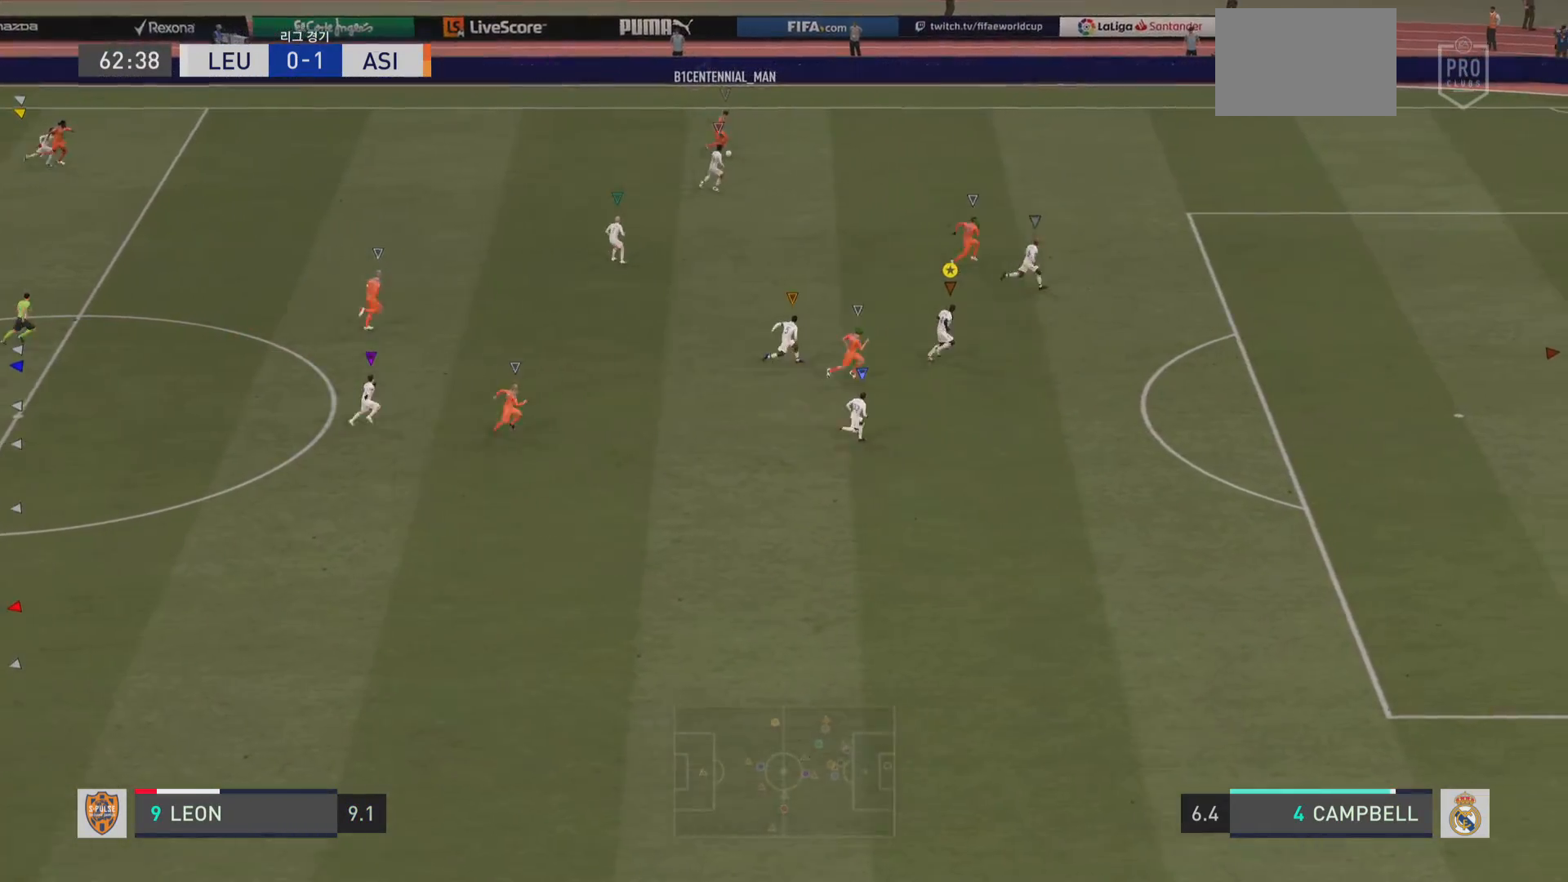
{"buttons": ["R2"], "left_stick": "right", "right_stick": "center", "events": [[316, "left_stick", "right"]]}
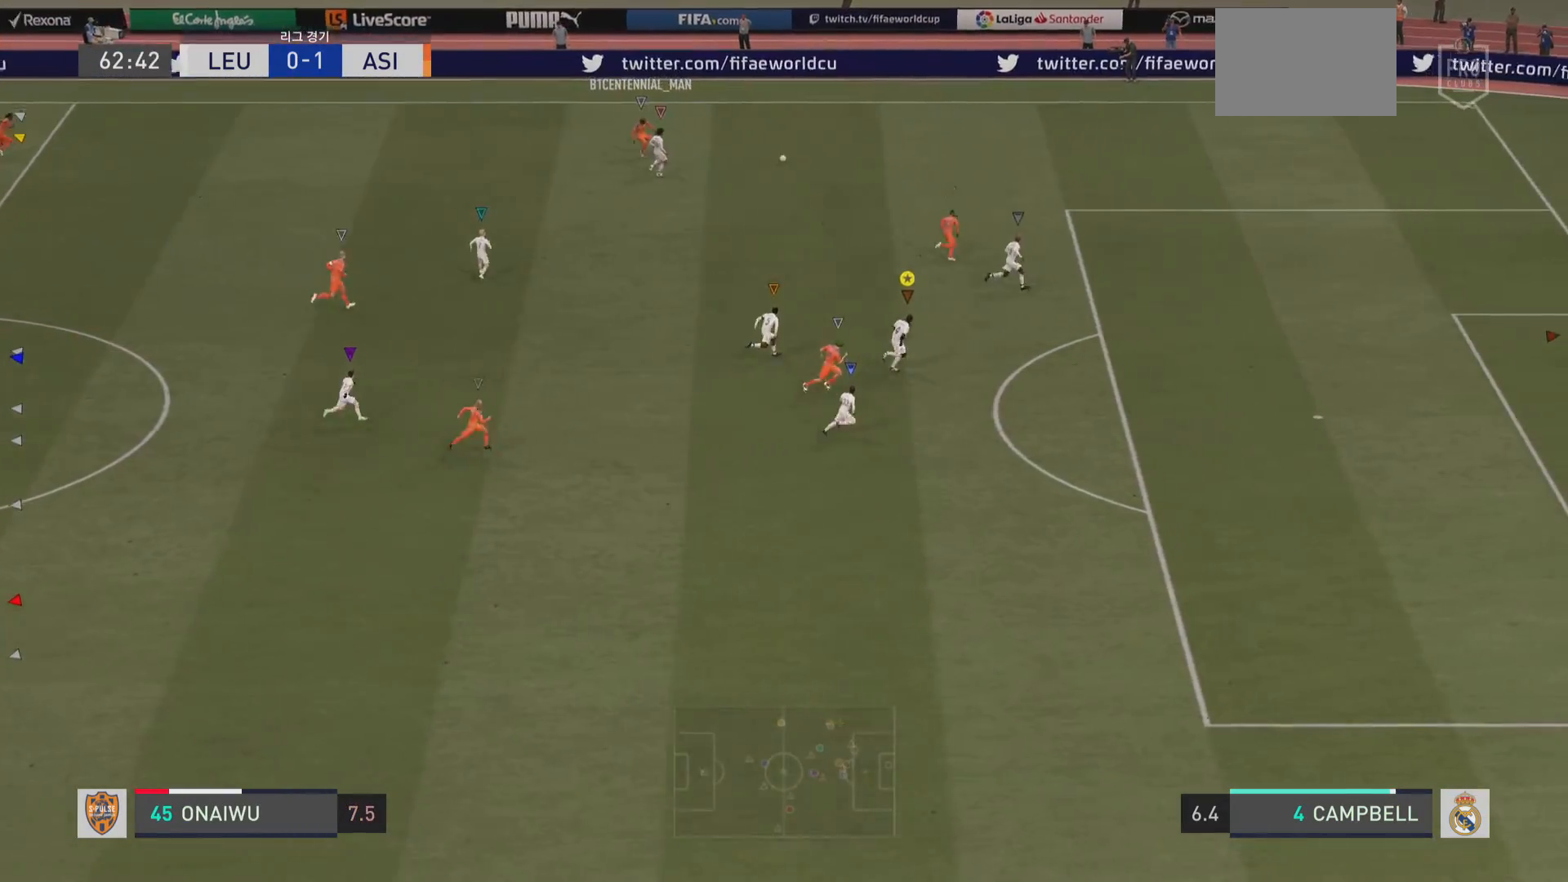
{"buttons": ["R2"], "left_stick": "right", "right_stick": "center", "events": []}
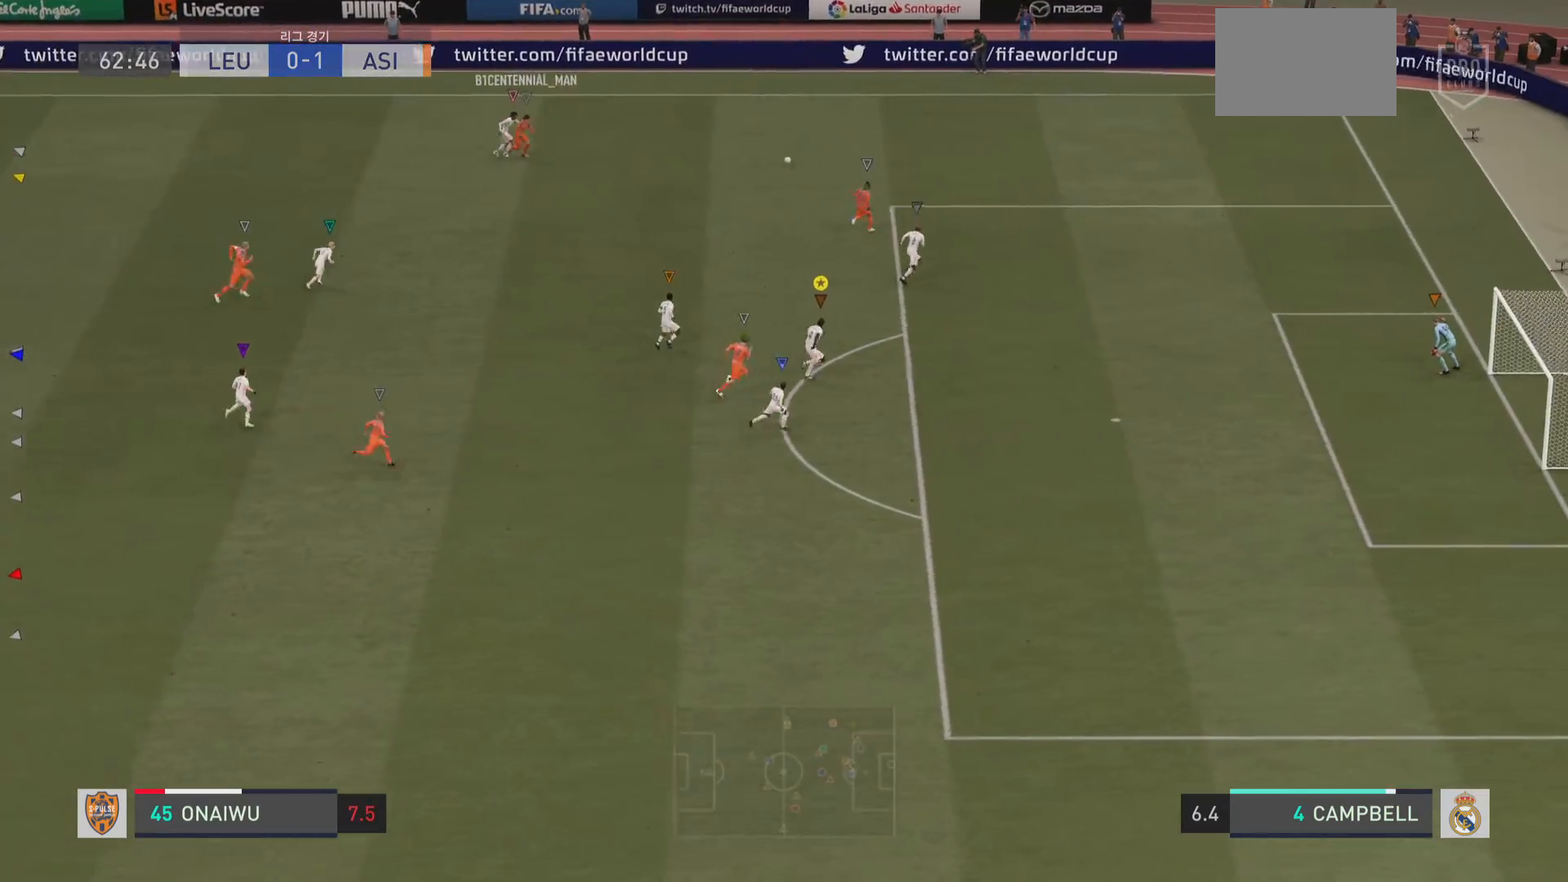
{"buttons": [], "left_stick": "up-right", "right_stick": "center", "events": [[100, "R2", "up"], [367, "left_stick", "up-right"]]}
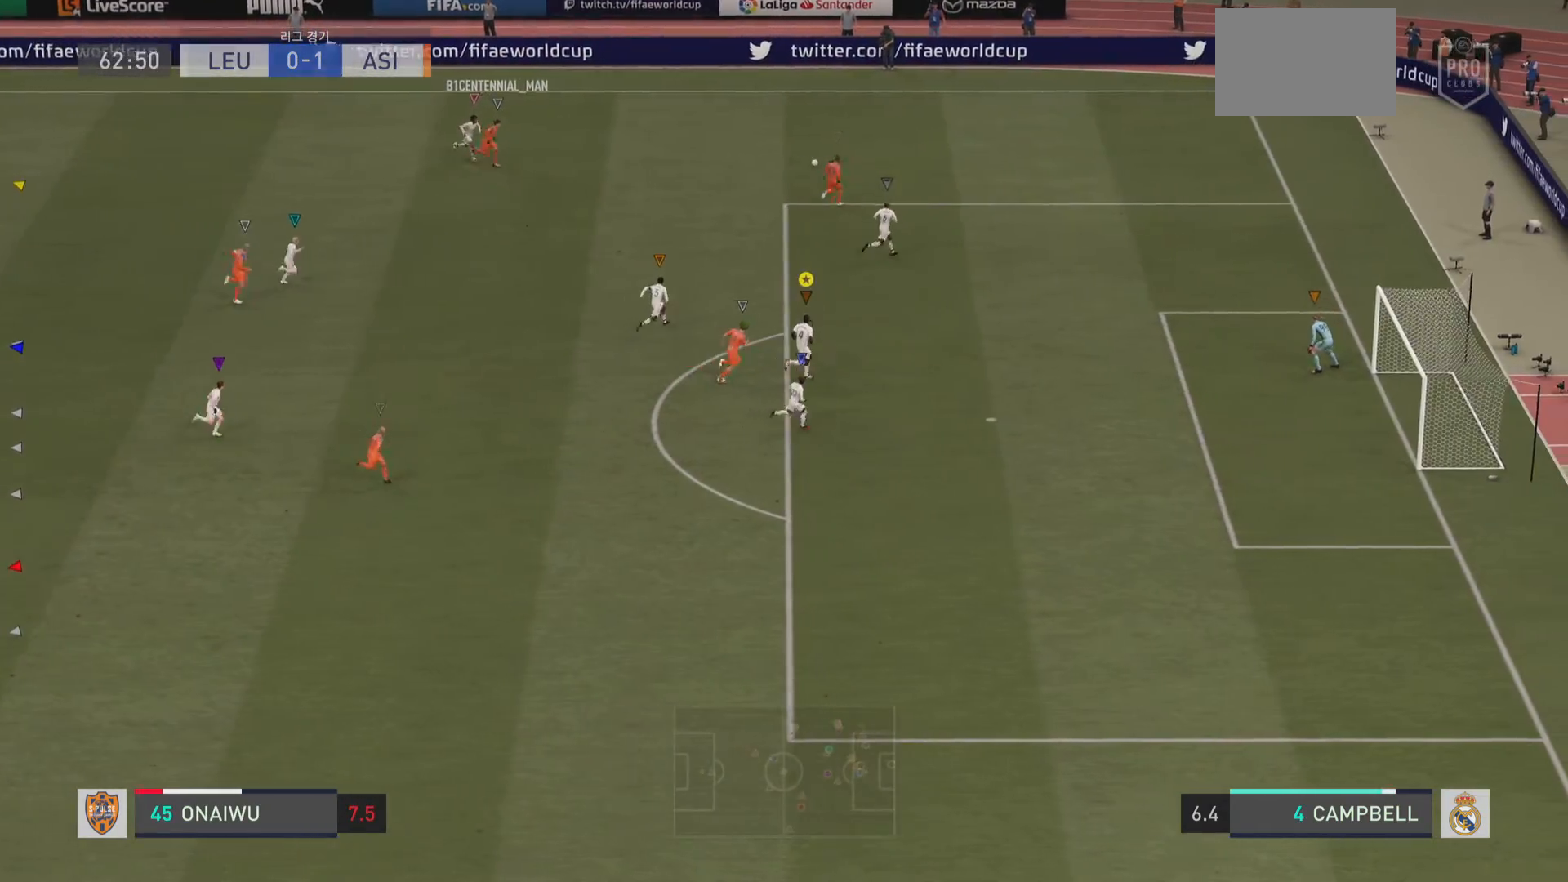
{"buttons": [], "left_stick": "up-right", "right_stick": "center", "events": []}
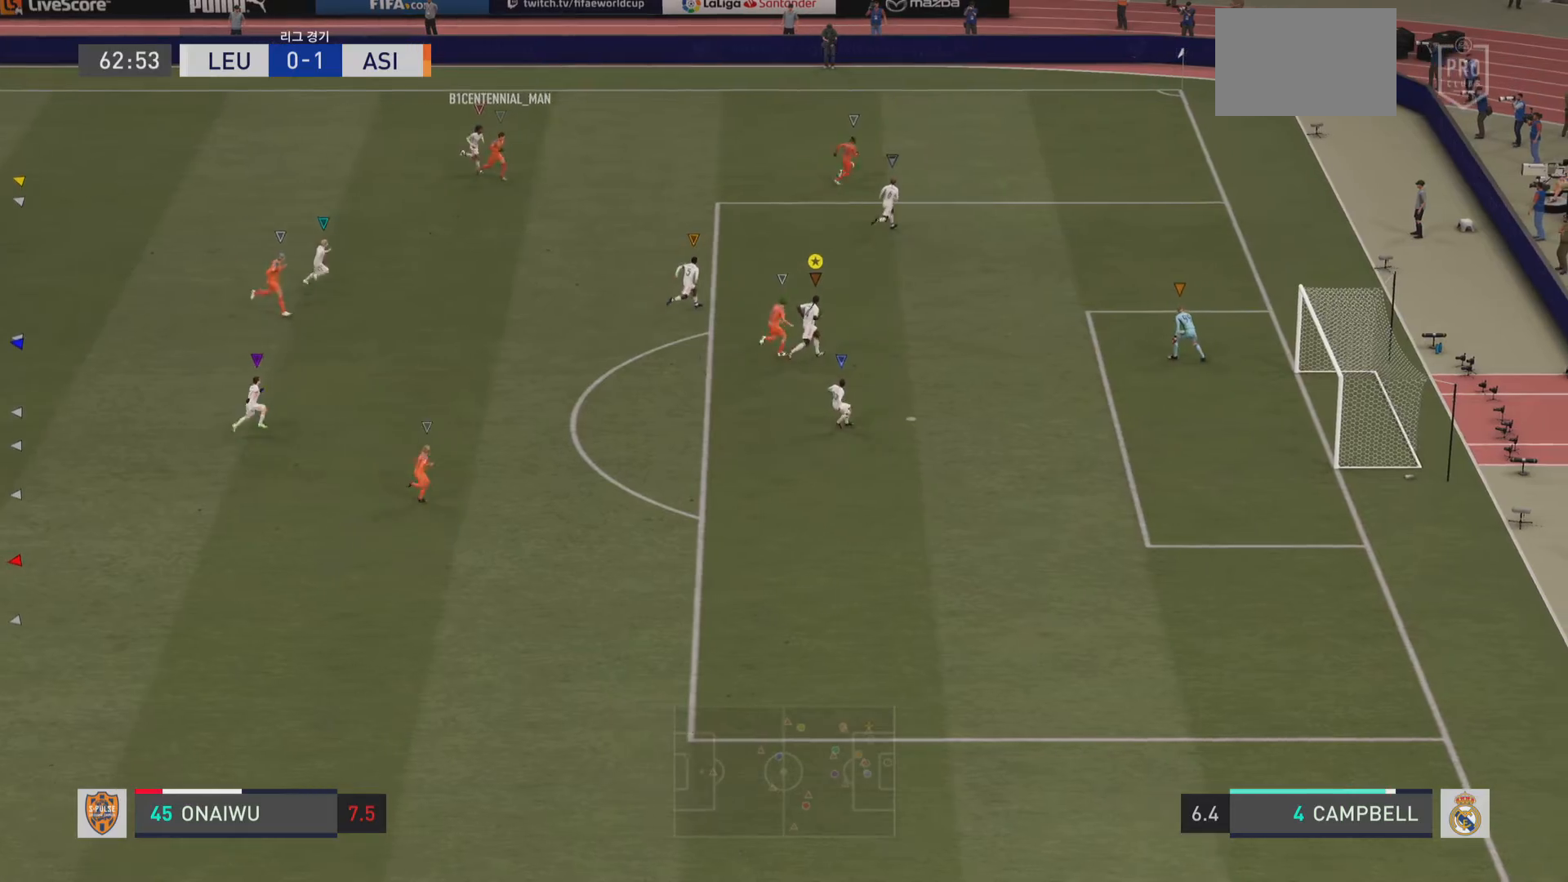
{"buttons": [], "left_stick": "up-right", "right_stick": "center", "events": []}
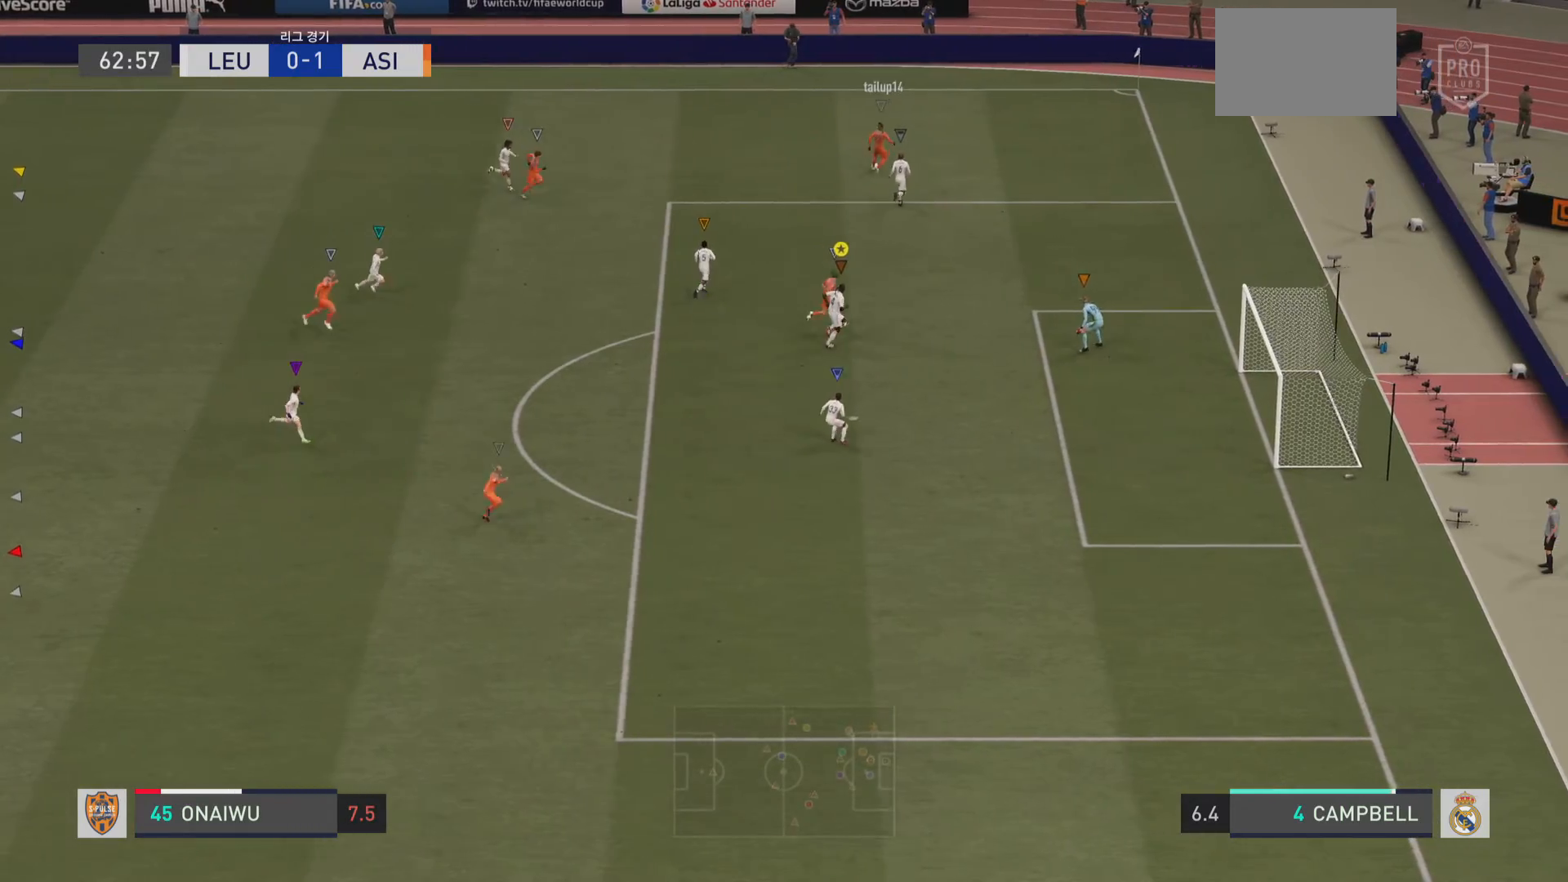
{"buttons": [], "left_stick": "up-right", "right_stick": "center", "events": []}
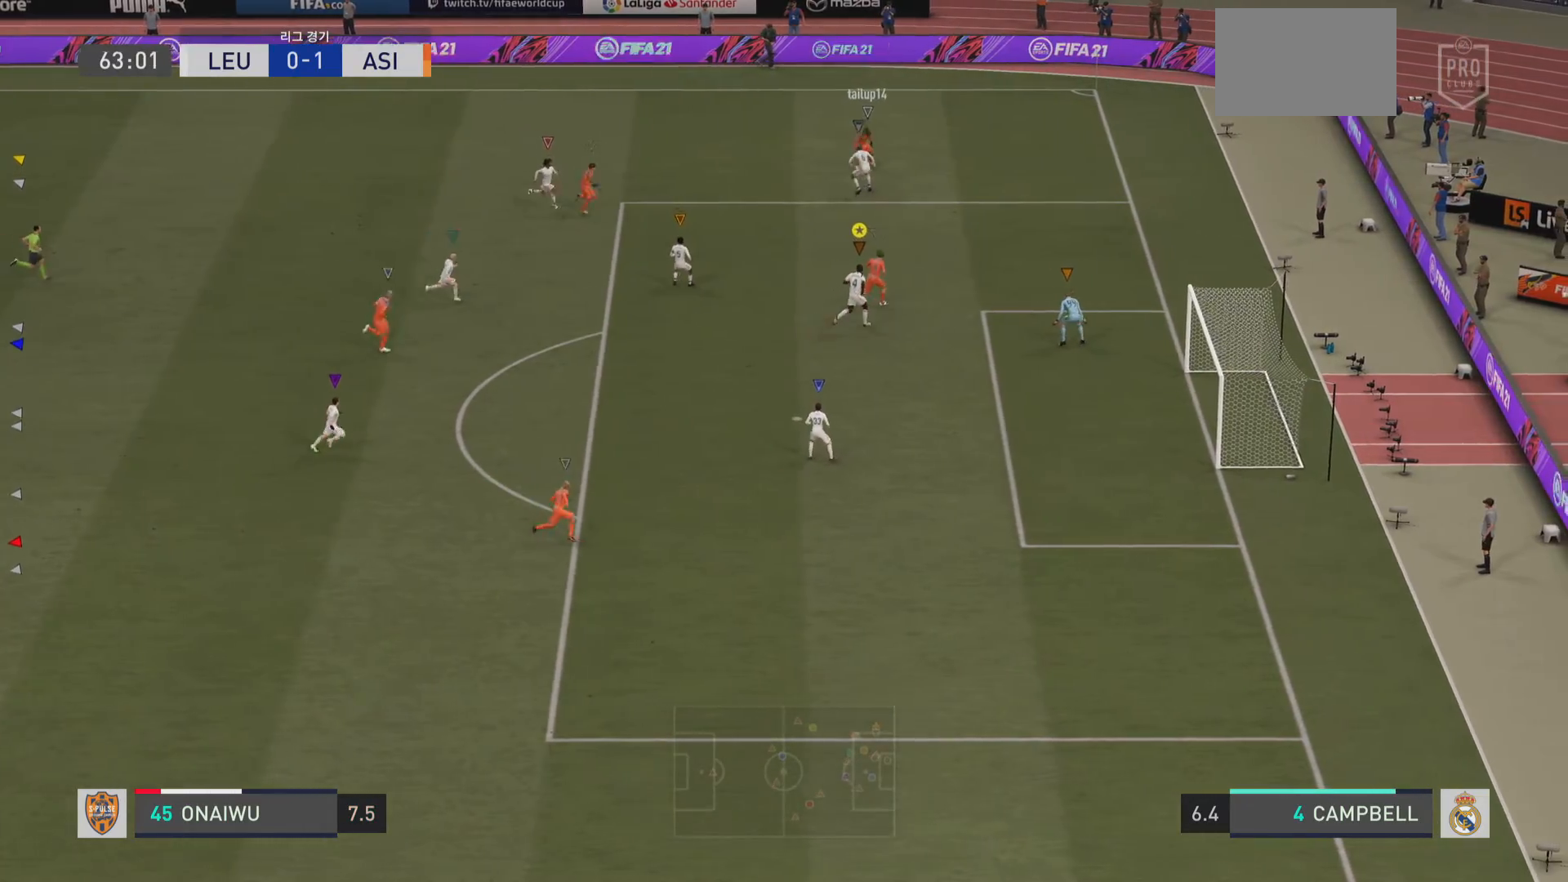
{"buttons": [], "left_stick": "up-right", "right_stick": "center", "events": [[67, "left_stick", "center"], [217, "left_stick", "up-right"]]}
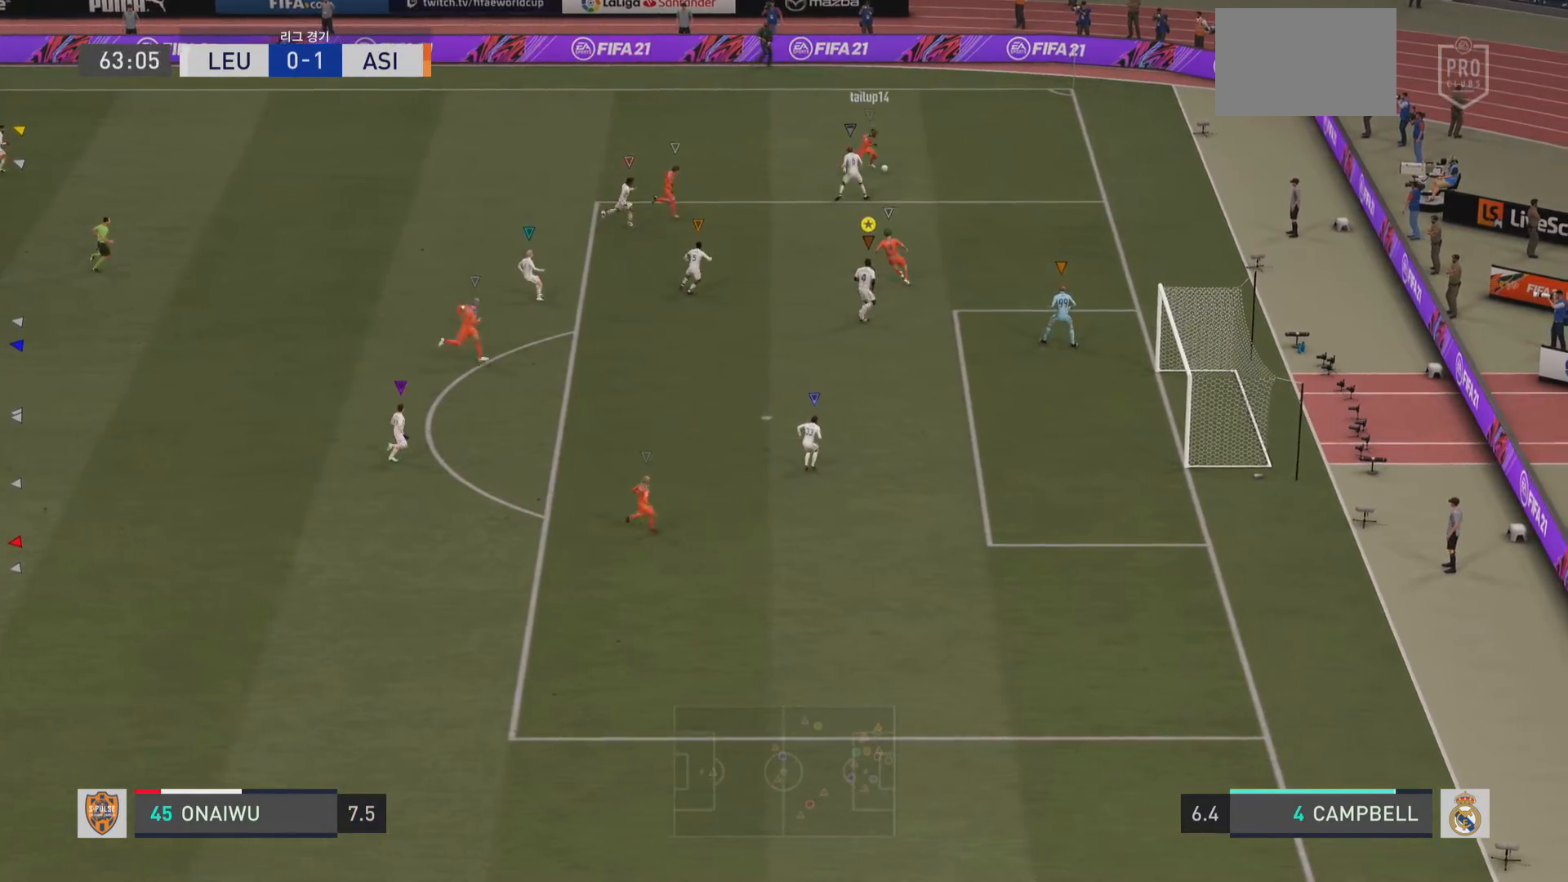
{"buttons": [], "left_stick": "right", "right_stick": "center", "events": [[17, "left_stick", "center"], [284, "left_stick", "right"]]}
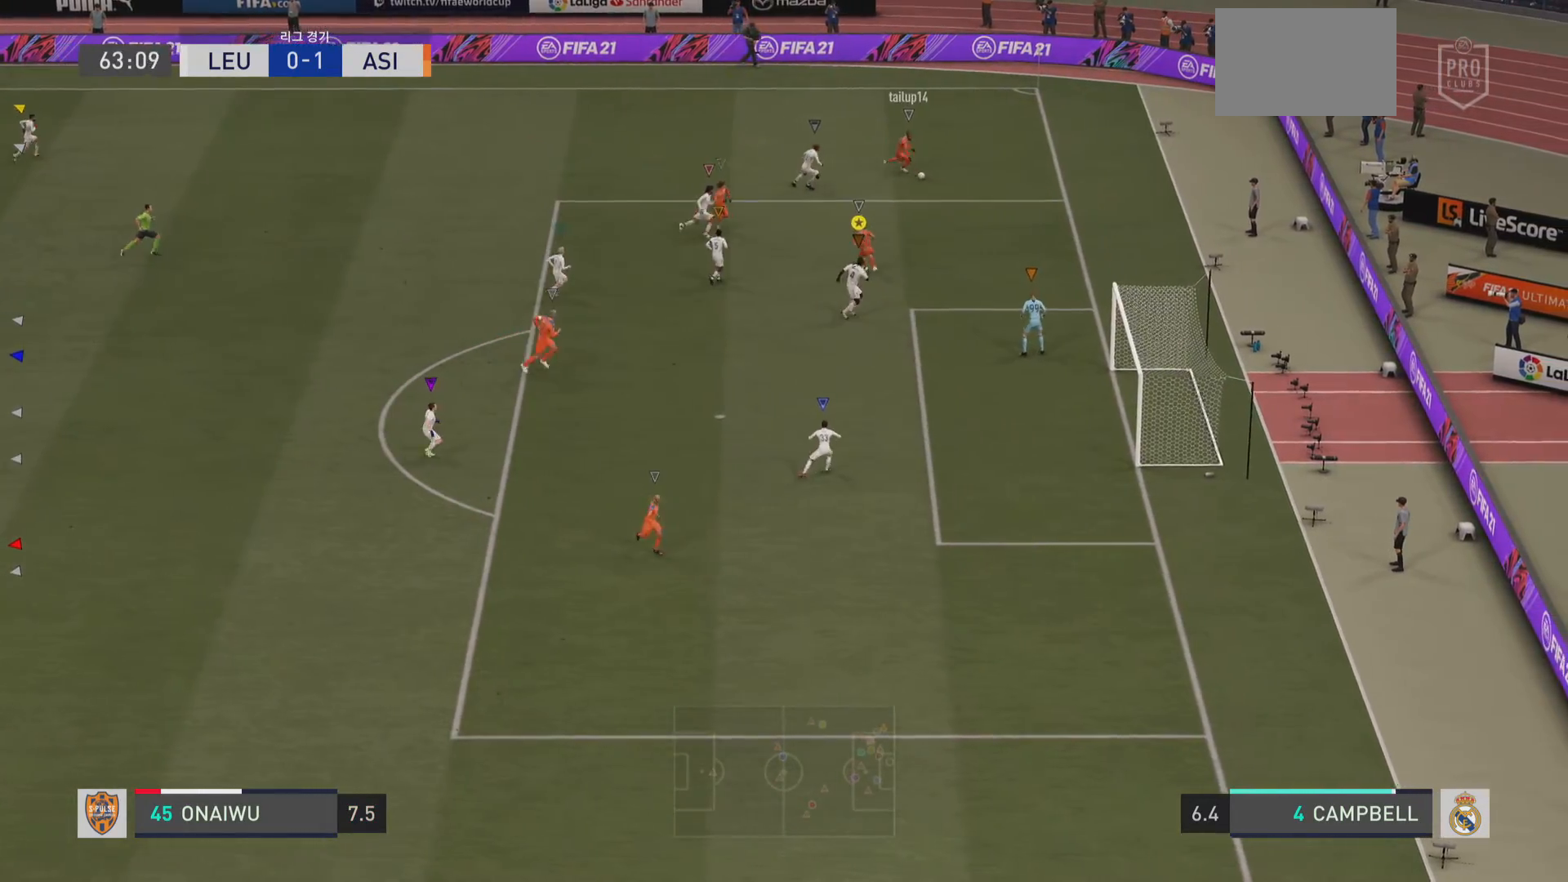
{"buttons": [], "left_stick": "center", "right_stick": "center", "events": [[383, "left_stick", "center"]]}
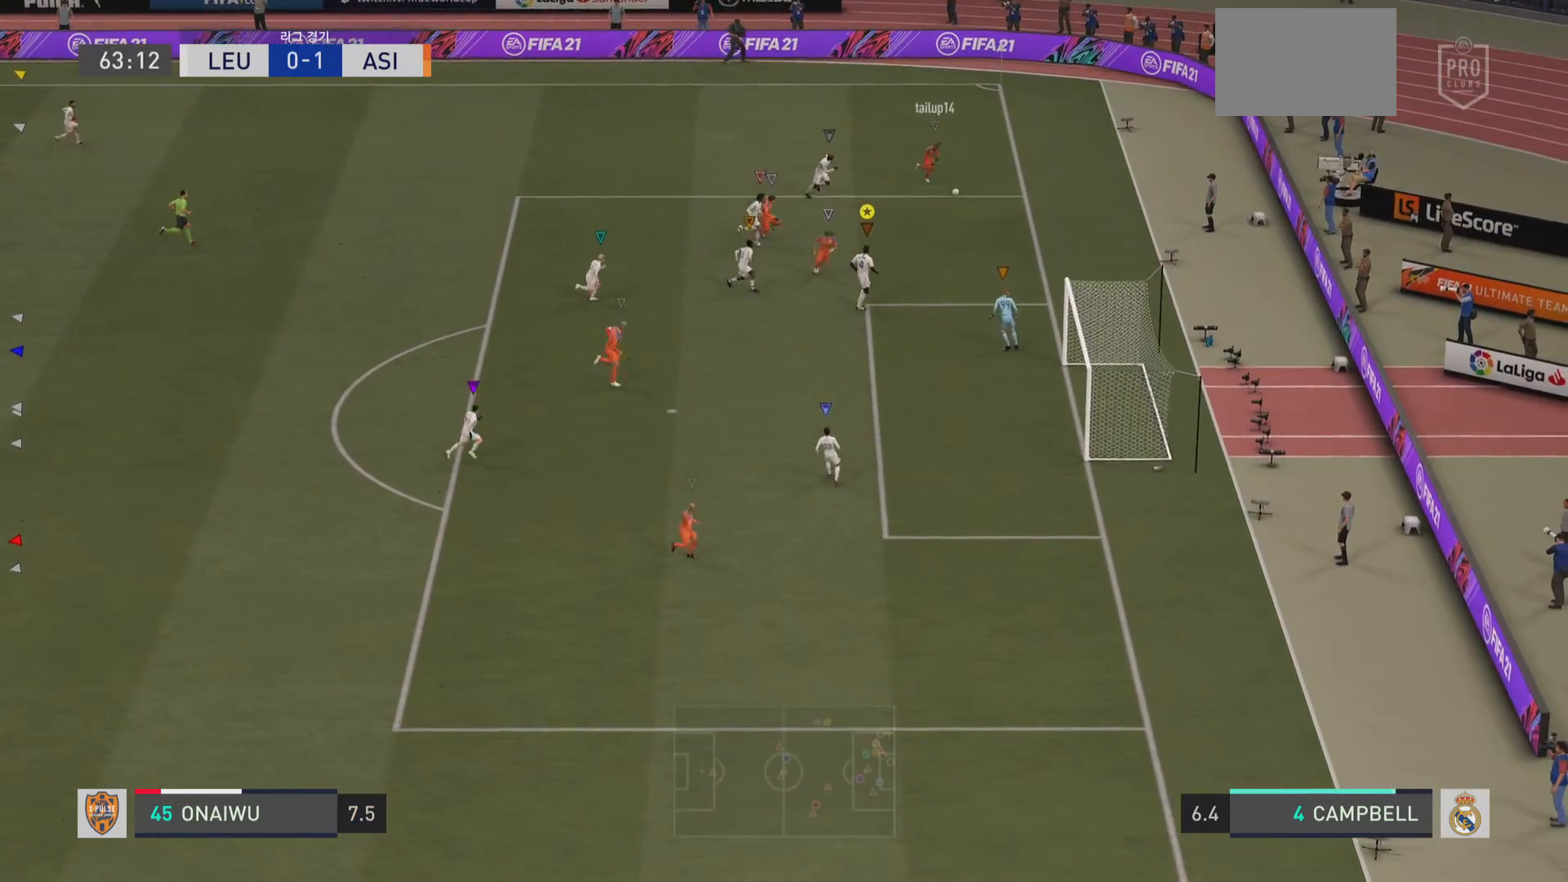
{"buttons": [], "left_stick": "down-right", "right_stick": "center", "events": [[300, "left_stick", "down-right"]]}
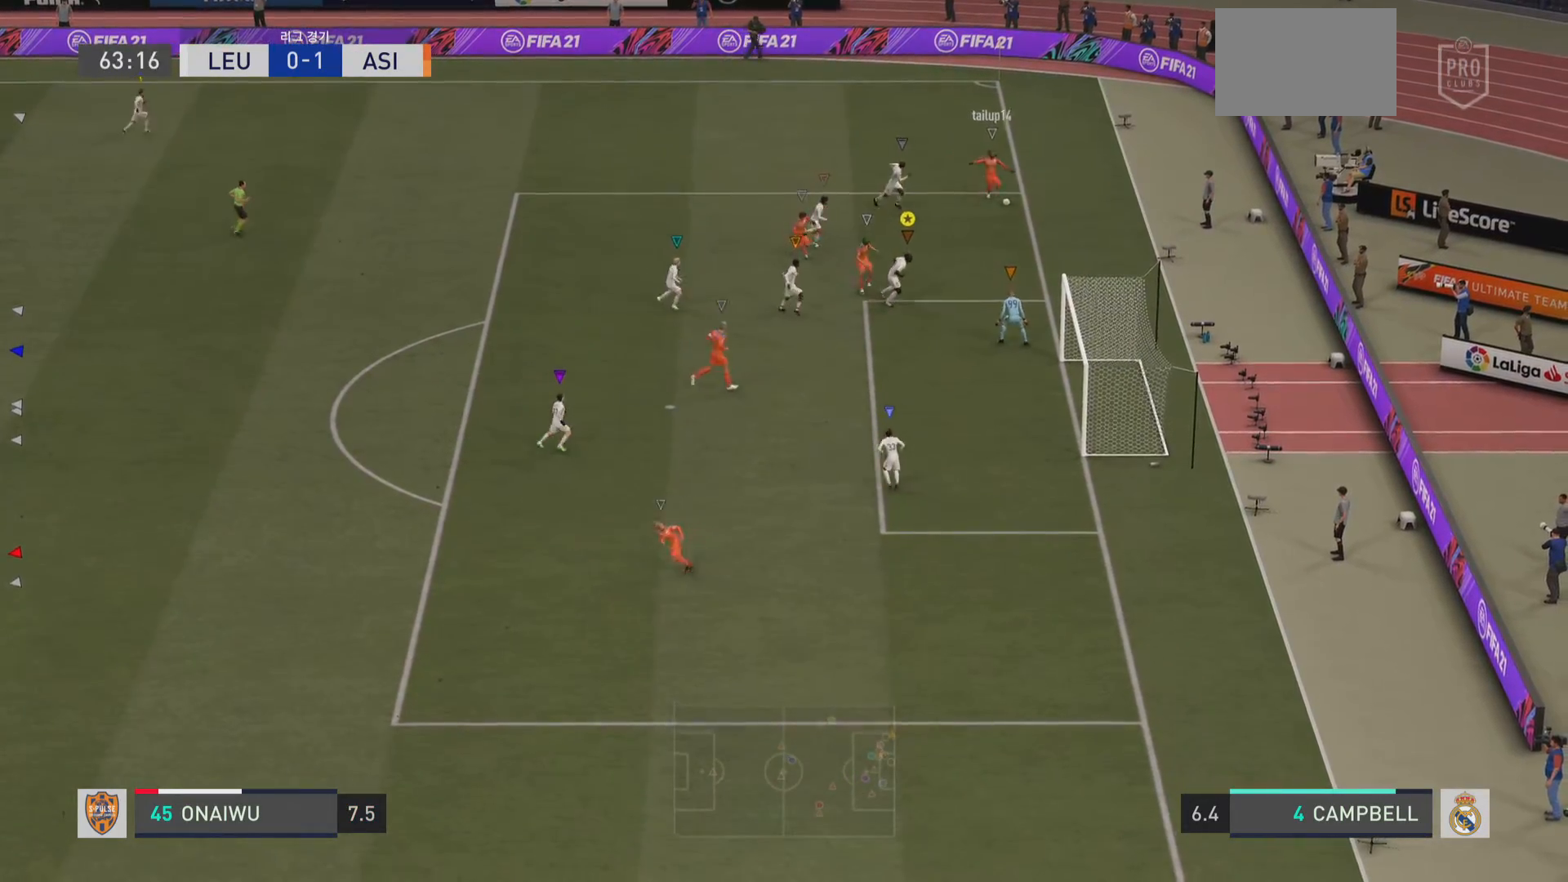
{"buttons": [], "left_stick": "down-right", "right_stick": "center", "events": []}
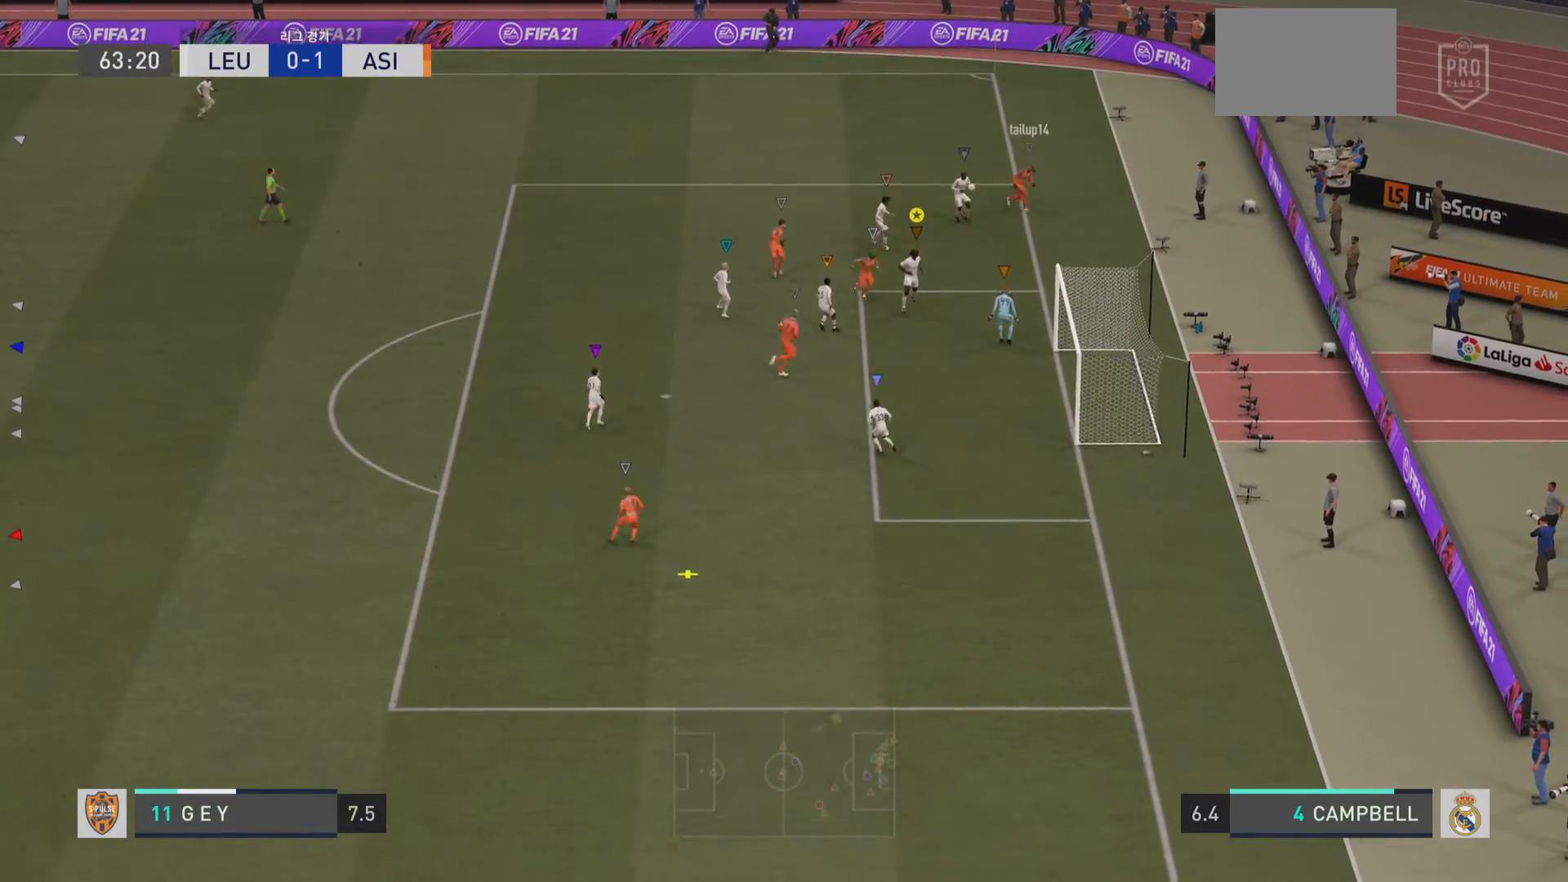
{"buttons": [], "left_stick": "down", "right_stick": "center", "events": [[167, "left_stick", "down"]]}
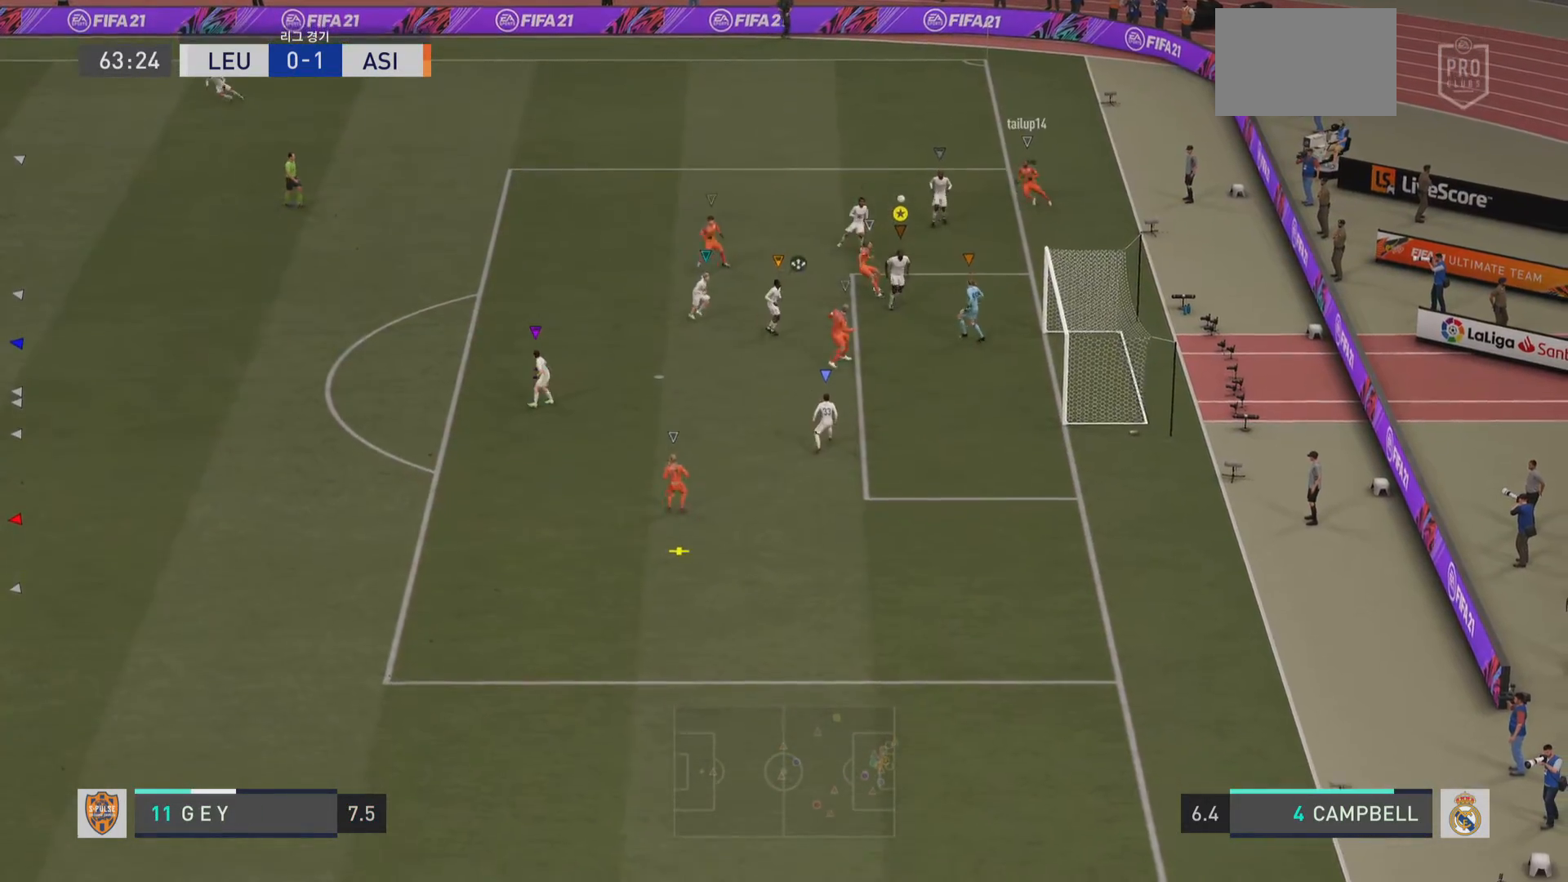
{"buttons": ["R2"], "left_stick": "down-right", "right_stick": "center", "events": [[66, "R2", "down"], [450, "left_stick", "down-right"]]}